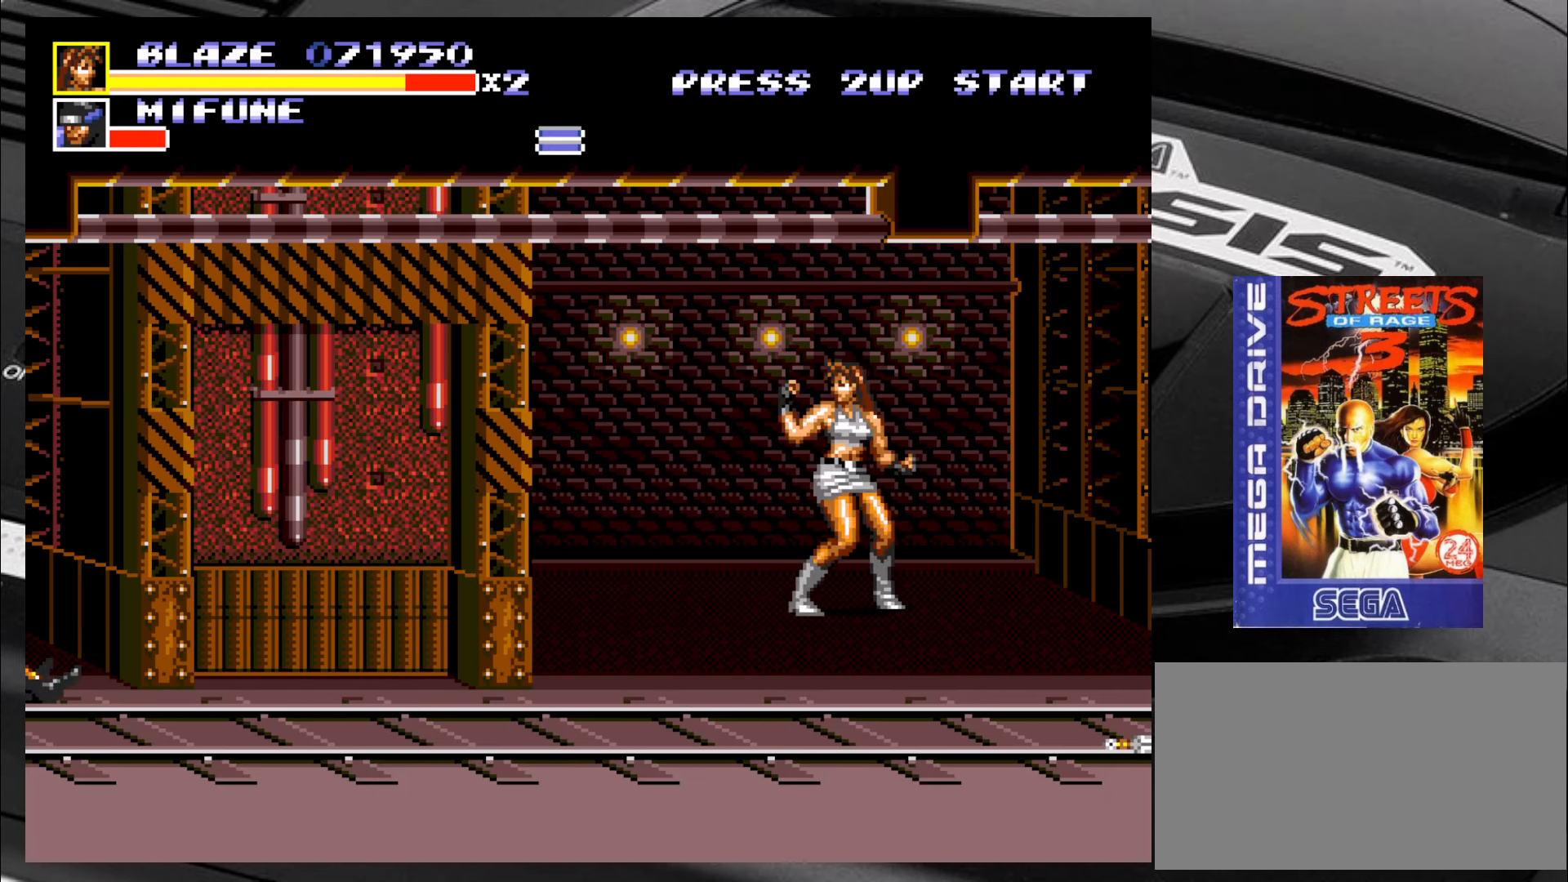
Gameplay with a controller (arcade stick); each line is a JSON object with the inputs held at the frame after it. "events" lists button and stick changes between this image and that frame as [ms after this image, input, new state], when the widget could be followed in between. Not read: L3 R3 SQUARE TRIANGLE.
{"buttons": [], "left_stick": "center", "events": []}
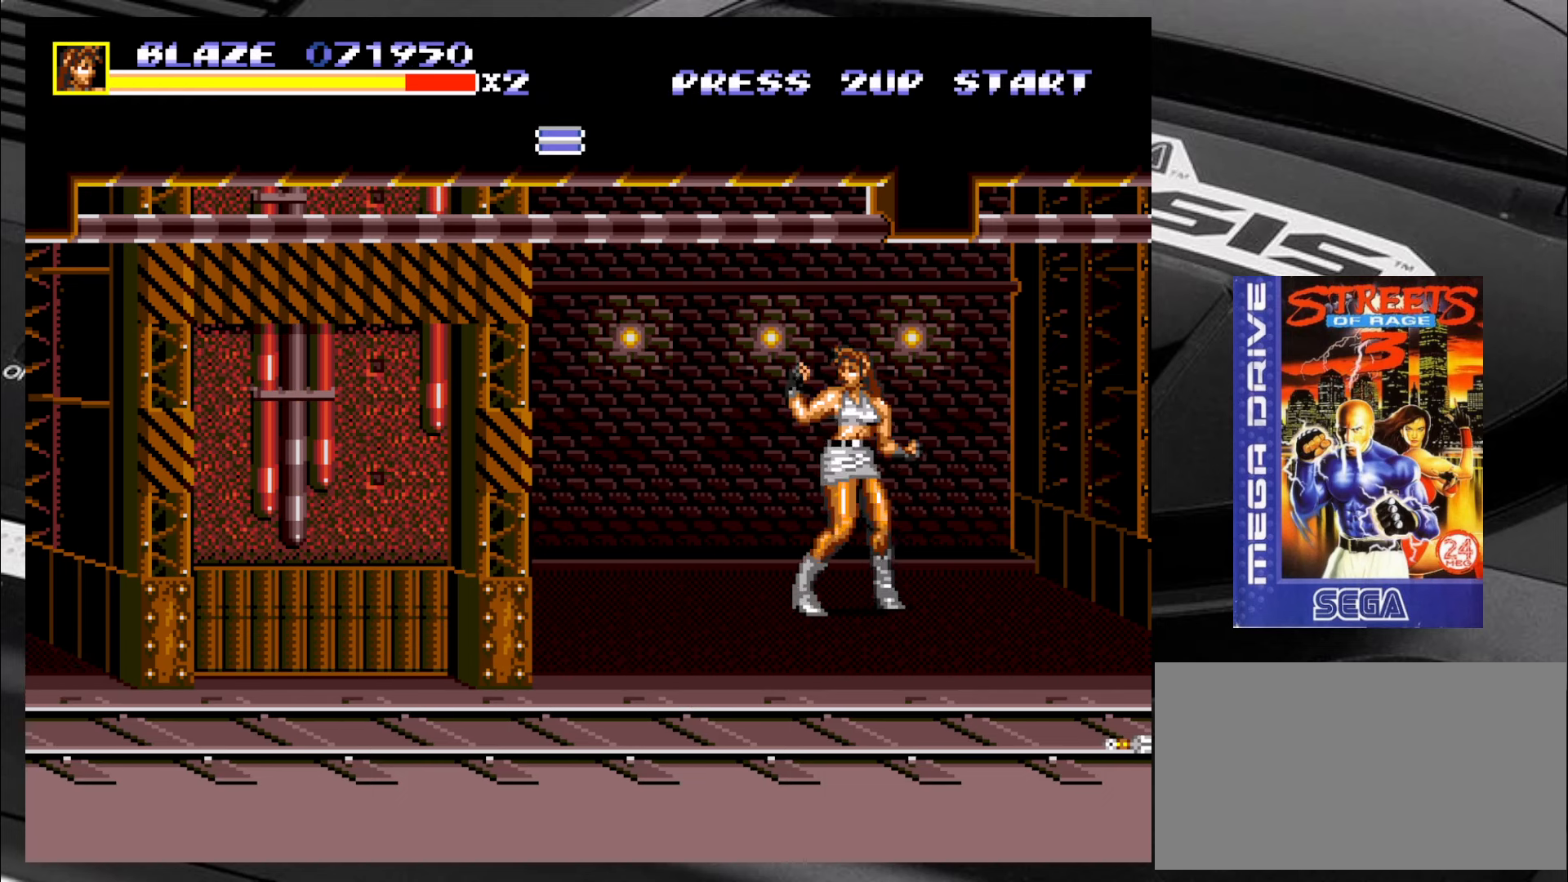
{"buttons": [], "left_stick": "down-right", "events": [[317, "left_stick", "down-right"]]}
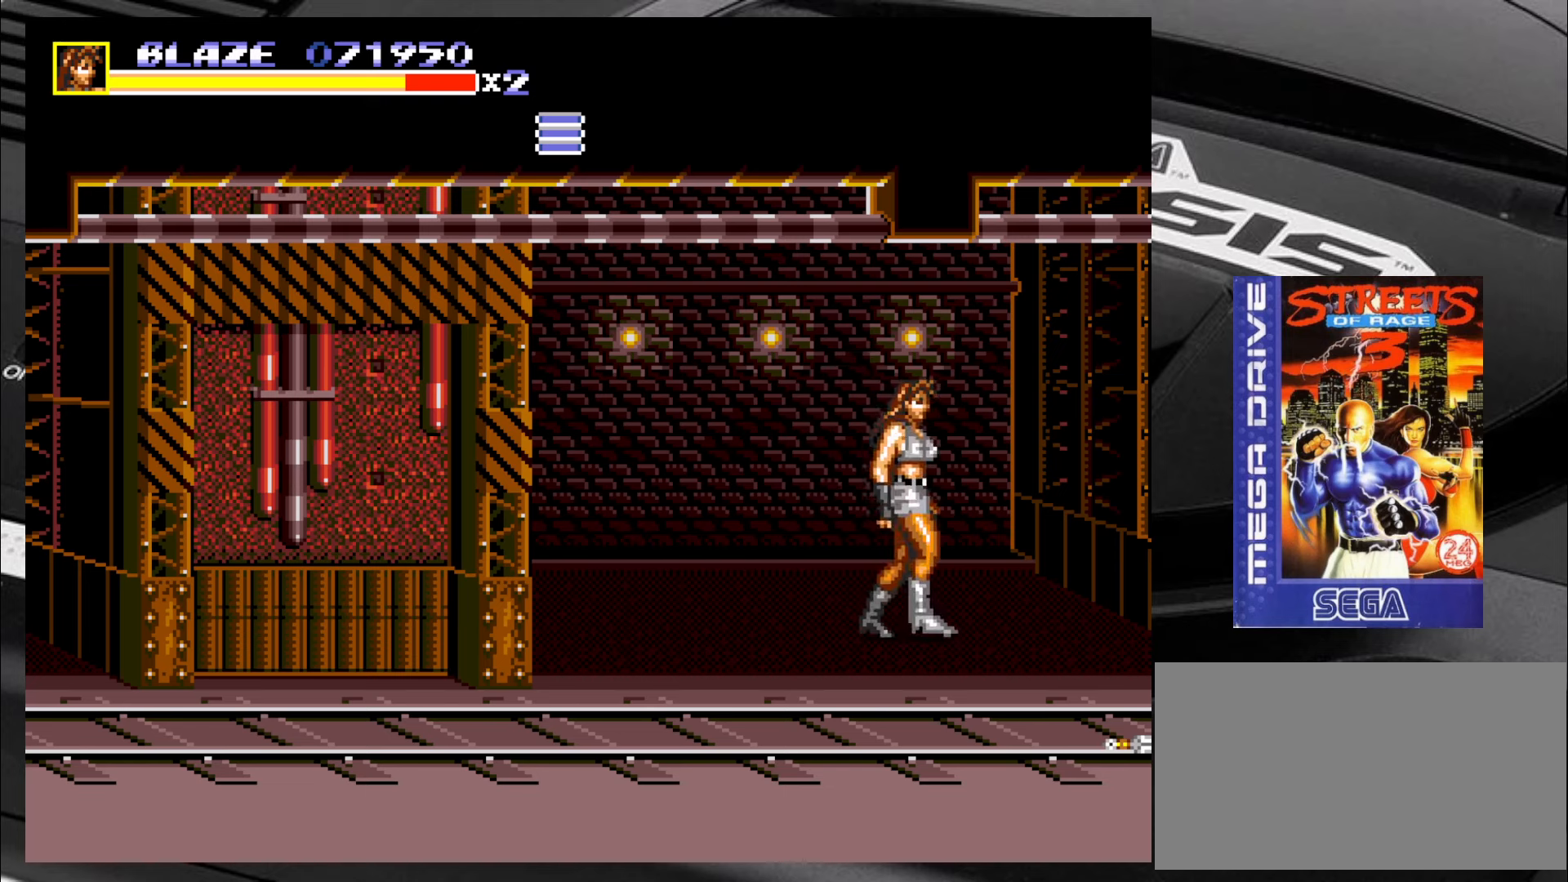
{"buttons": [], "left_stick": "down-right", "events": [[66, "left_stick", "center"], [116, "left_stick", "up-left"], [316, "left_stick", "down-right"]]}
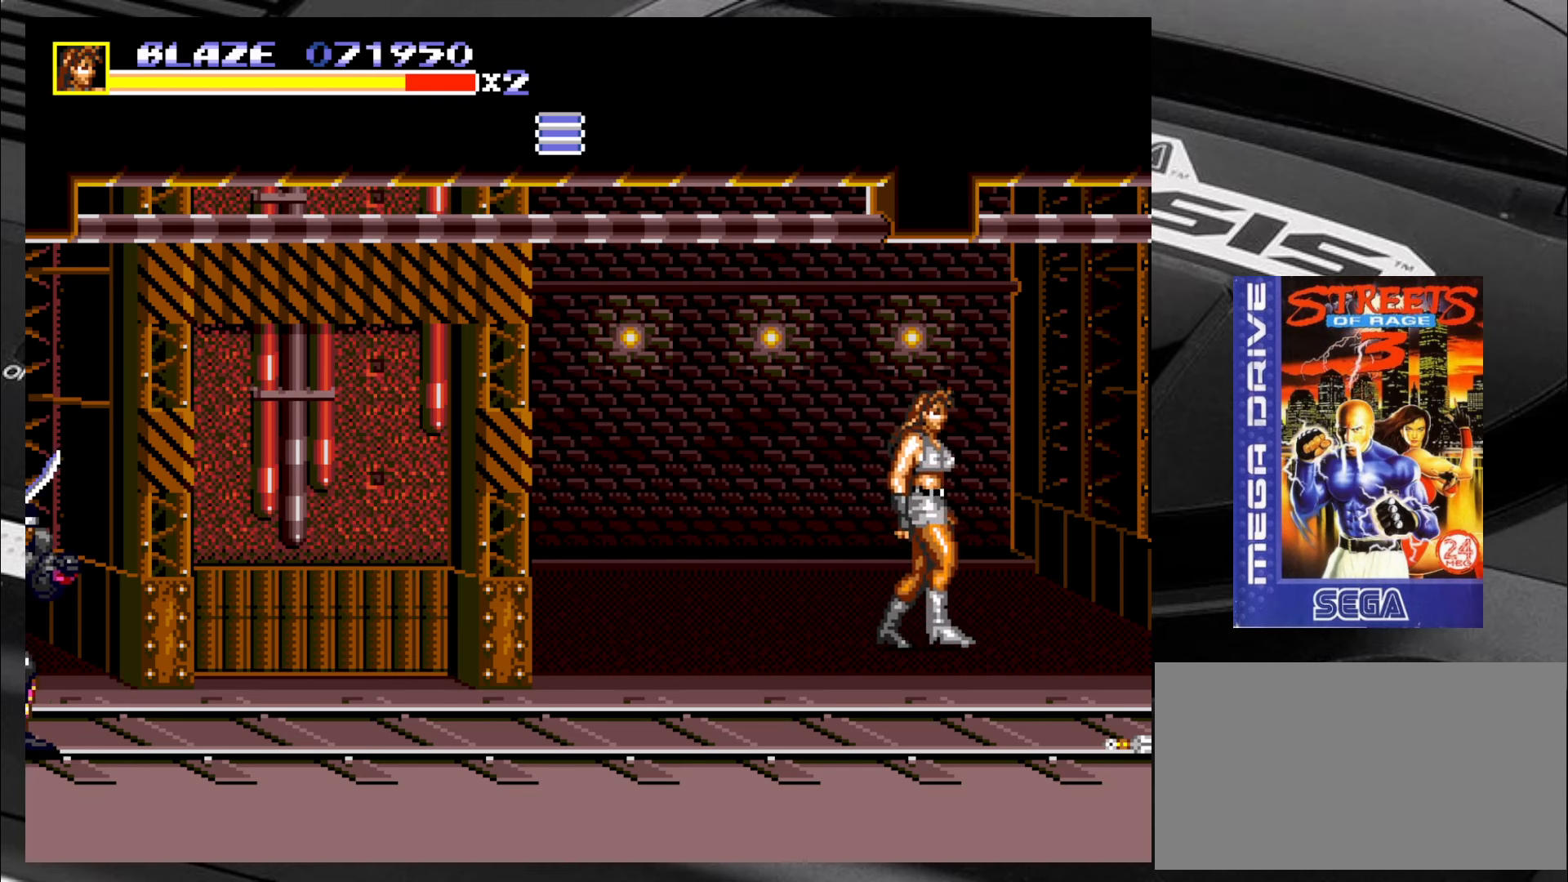
{"buttons": [], "left_stick": "up-left", "events": [[350, "left_stick", "left"], [400, "left_stick", "up-left"]]}
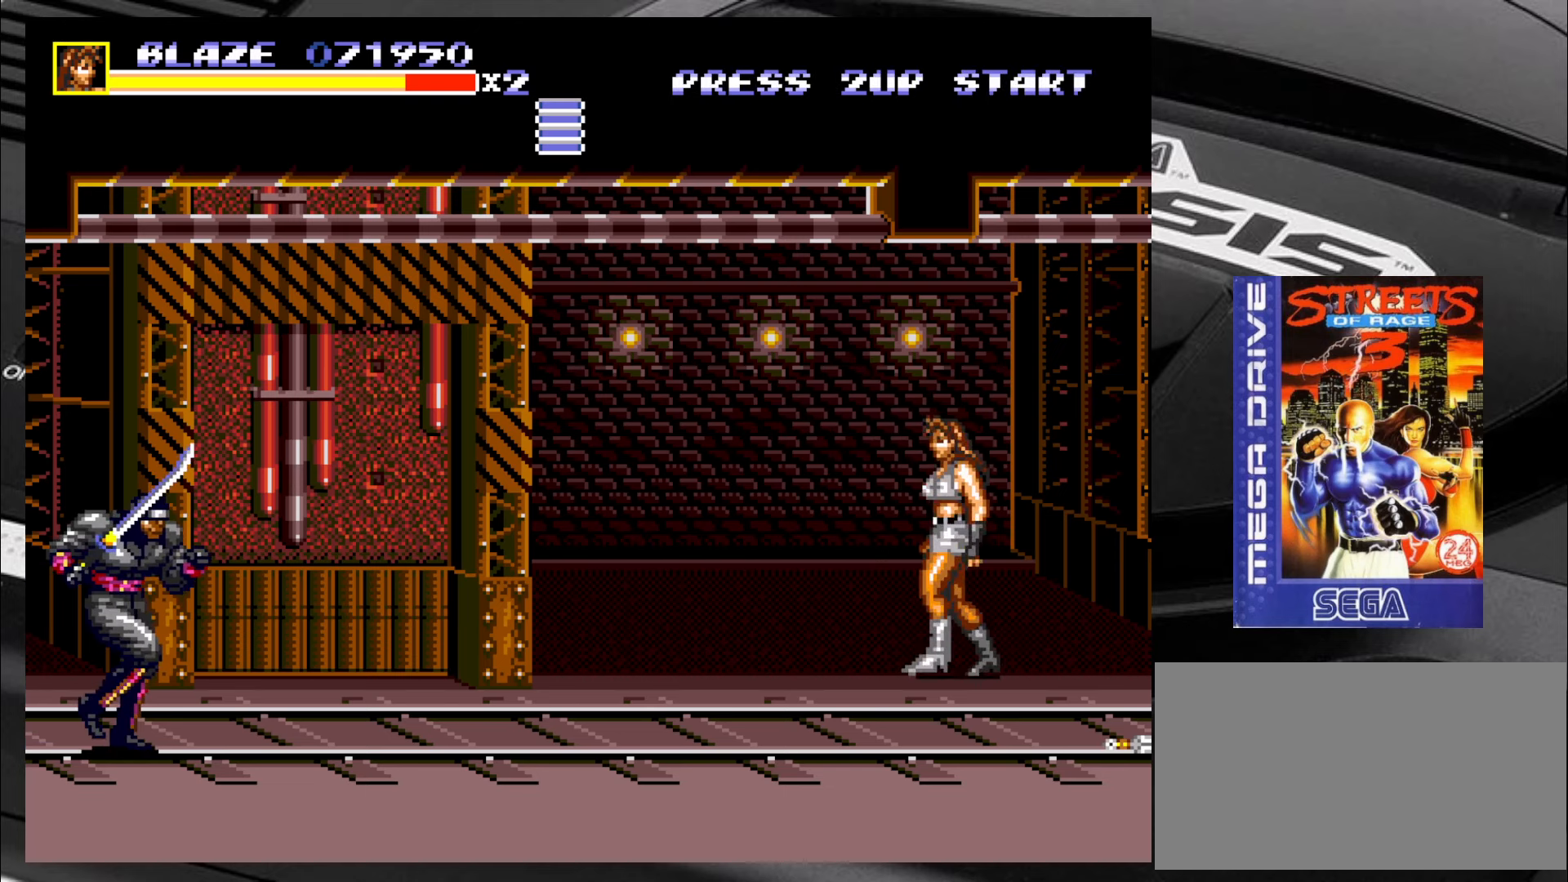
{"buttons": [], "left_stick": "down-left", "events": [[16, "left_stick", "center"], [100, "left_stick", "down-left"]]}
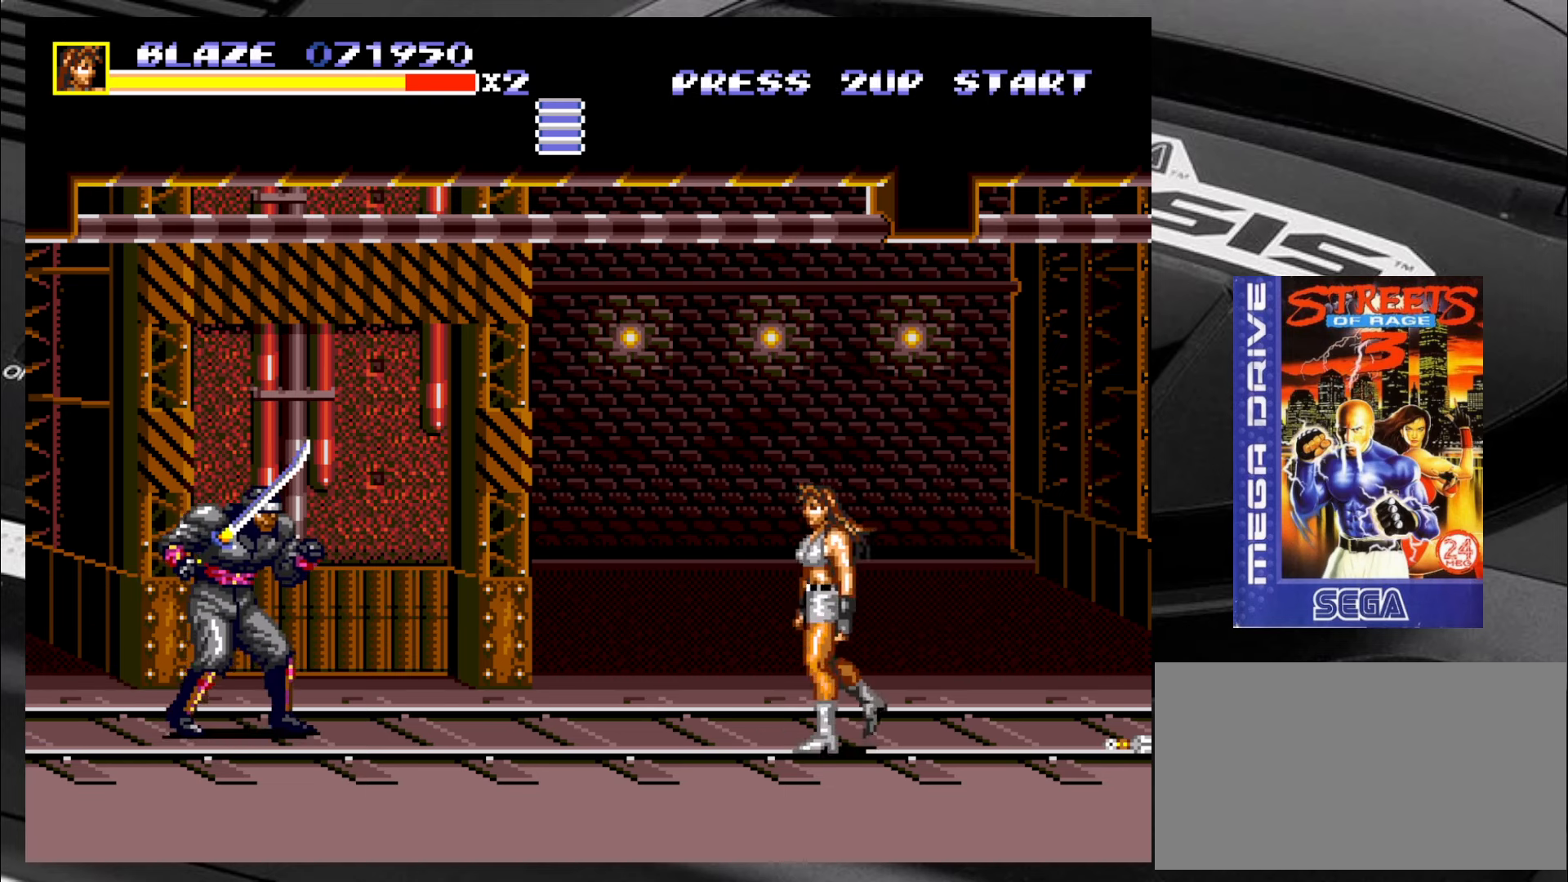
{"buttons": [], "left_stick": "up-left", "events": [[100, "left_stick", "up-left"], [266, "left_stick", "right"], [350, "left_stick", "down-left"], [433, "left_stick", "up-left"]]}
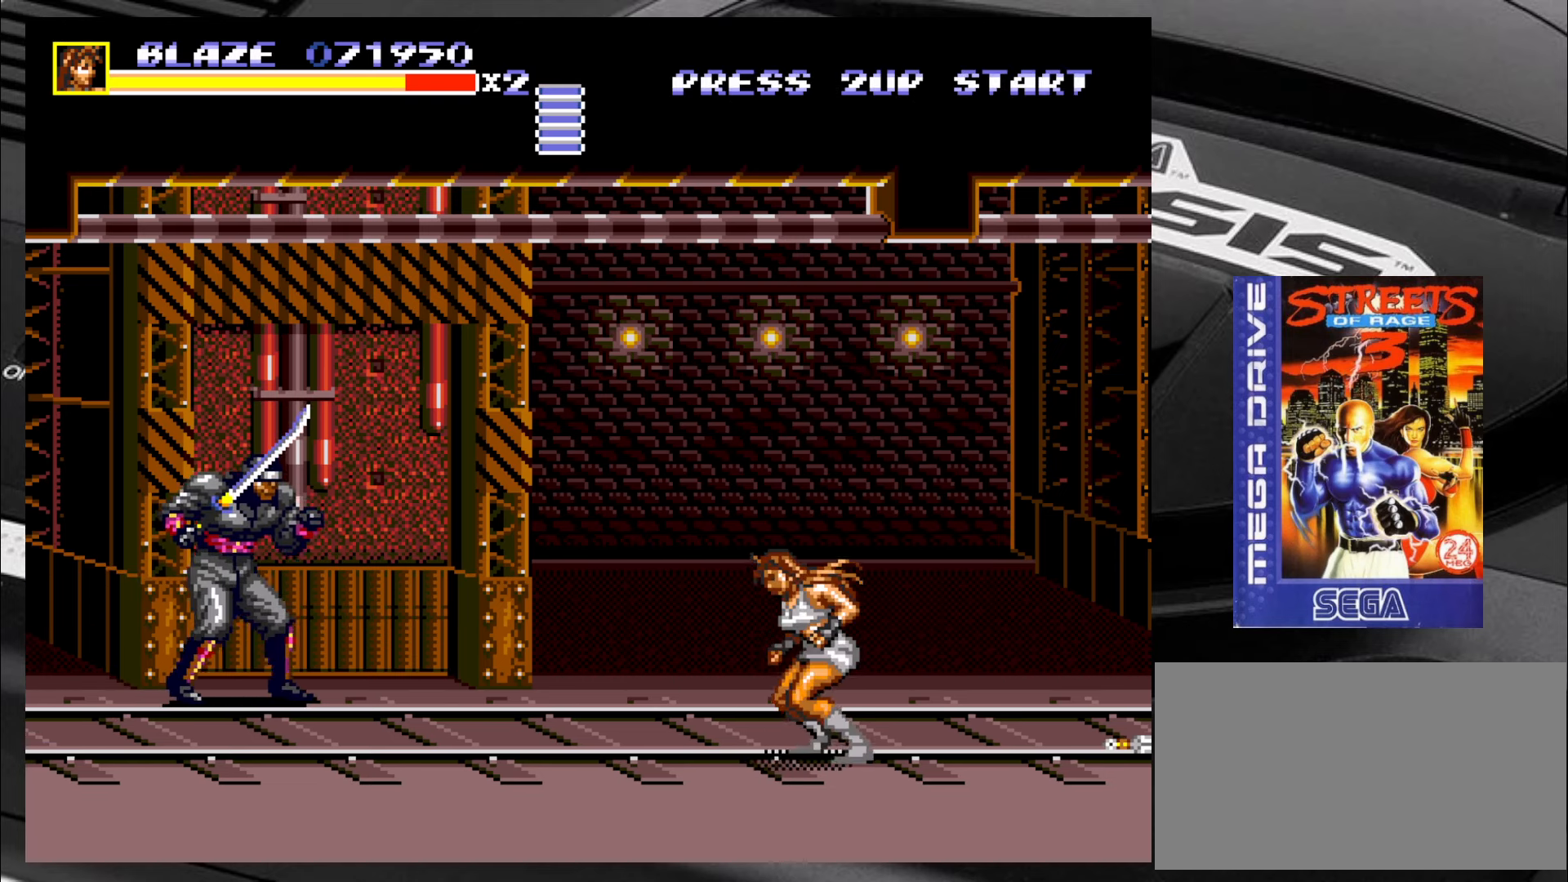
{"buttons": [], "left_stick": "center", "events": [[83, "left_stick", "down"], [183, "left_stick", "left"], [333, "left_stick", "right"], [383, "left_stick", "center"]]}
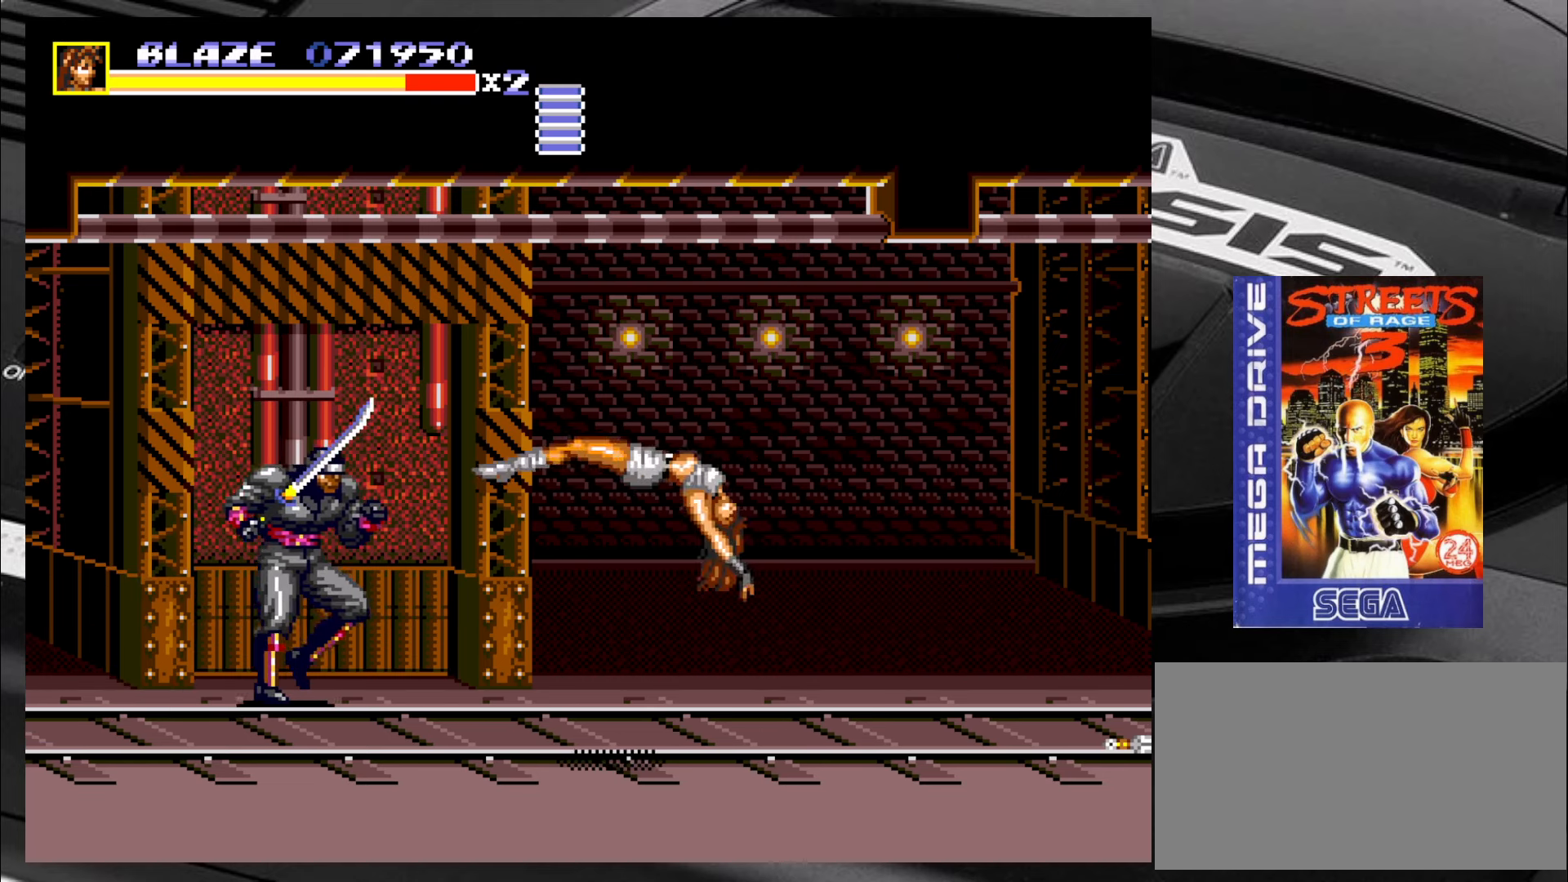
{"buttons": [], "left_stick": "center", "events": []}
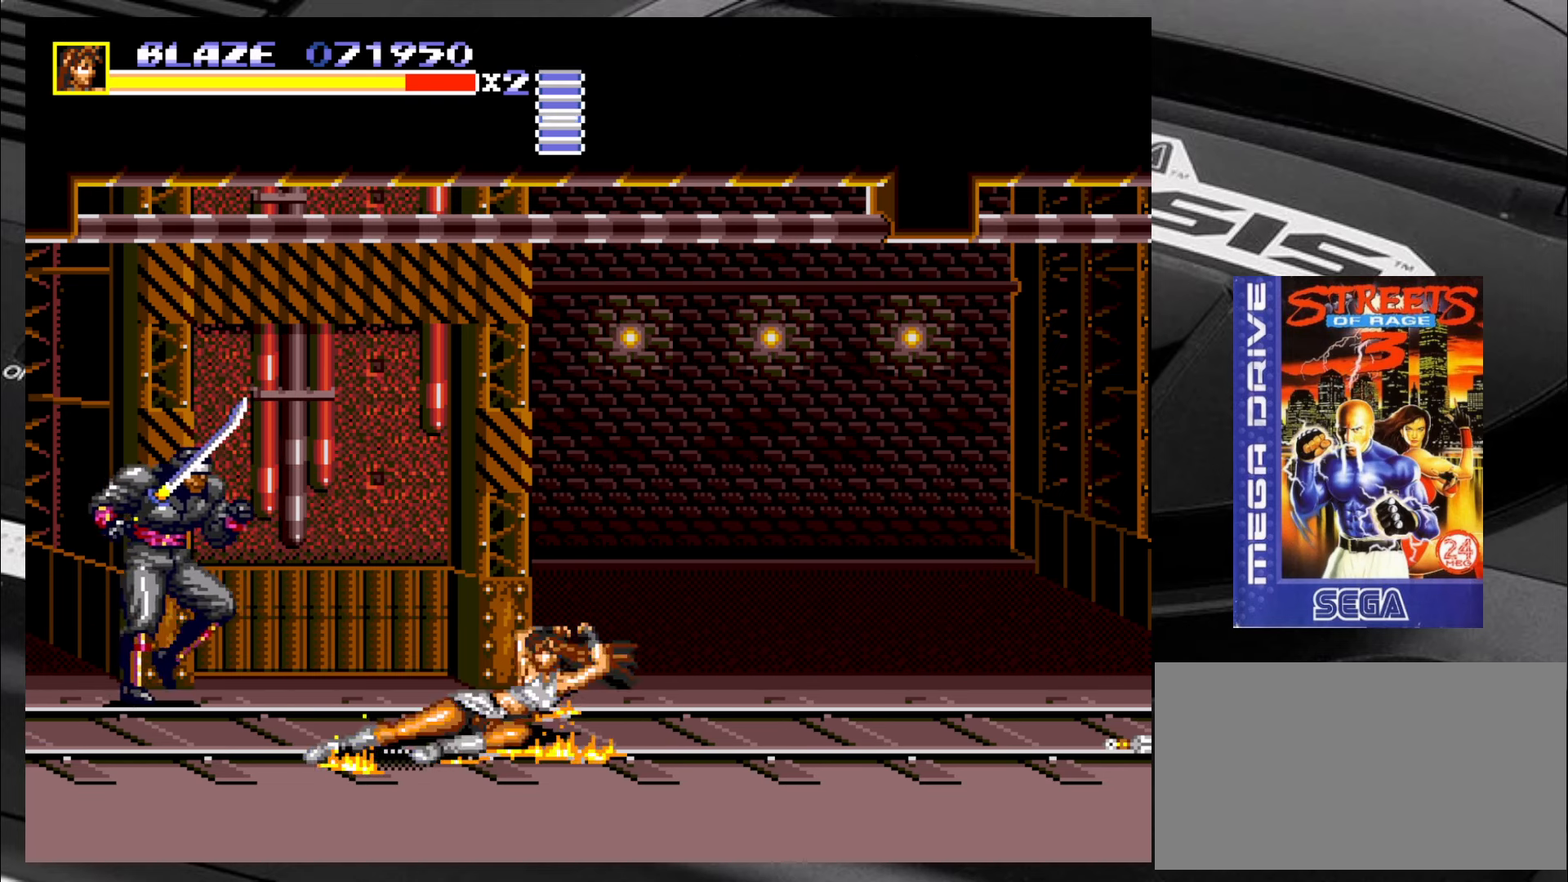
{"buttons": ["CIRCLE"], "left_stick": "up-left", "events": [[166, "left_stick", "up-left"], [333, "CIRCLE", "down"], [400, "CIRCLE", "up"], [450, "CIRCLE", "down"]]}
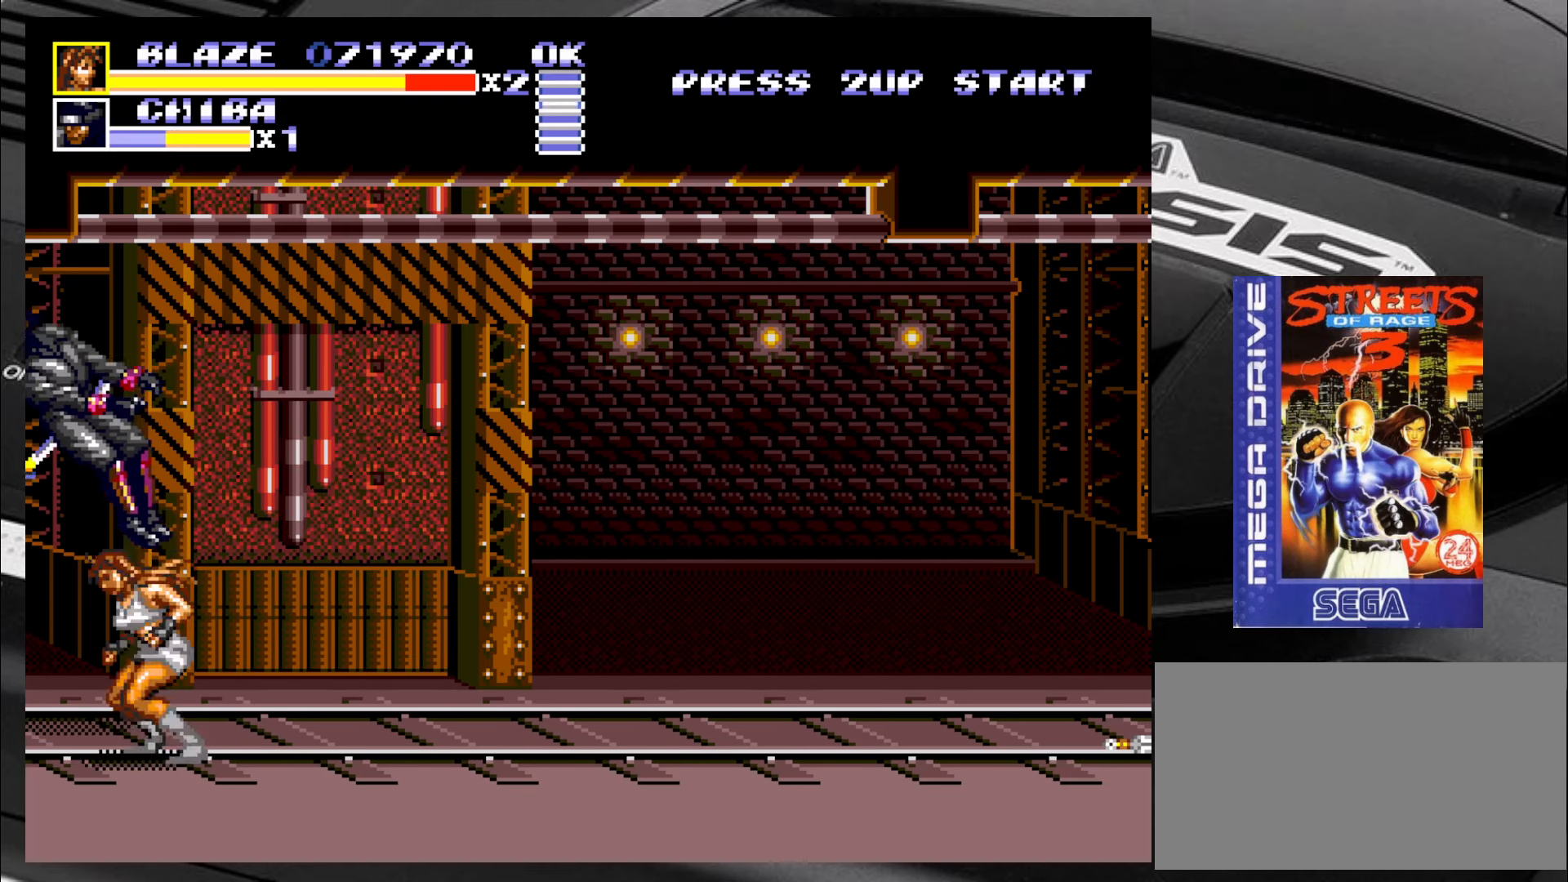
{"buttons": [], "left_stick": "up-left", "events": [[33, "CIRCLE", "up"], [150, "left_stick", "right"], [200, "left_stick", "down-right"], [400, "left_stick", "up"], [450, "left_stick", "up-left"]]}
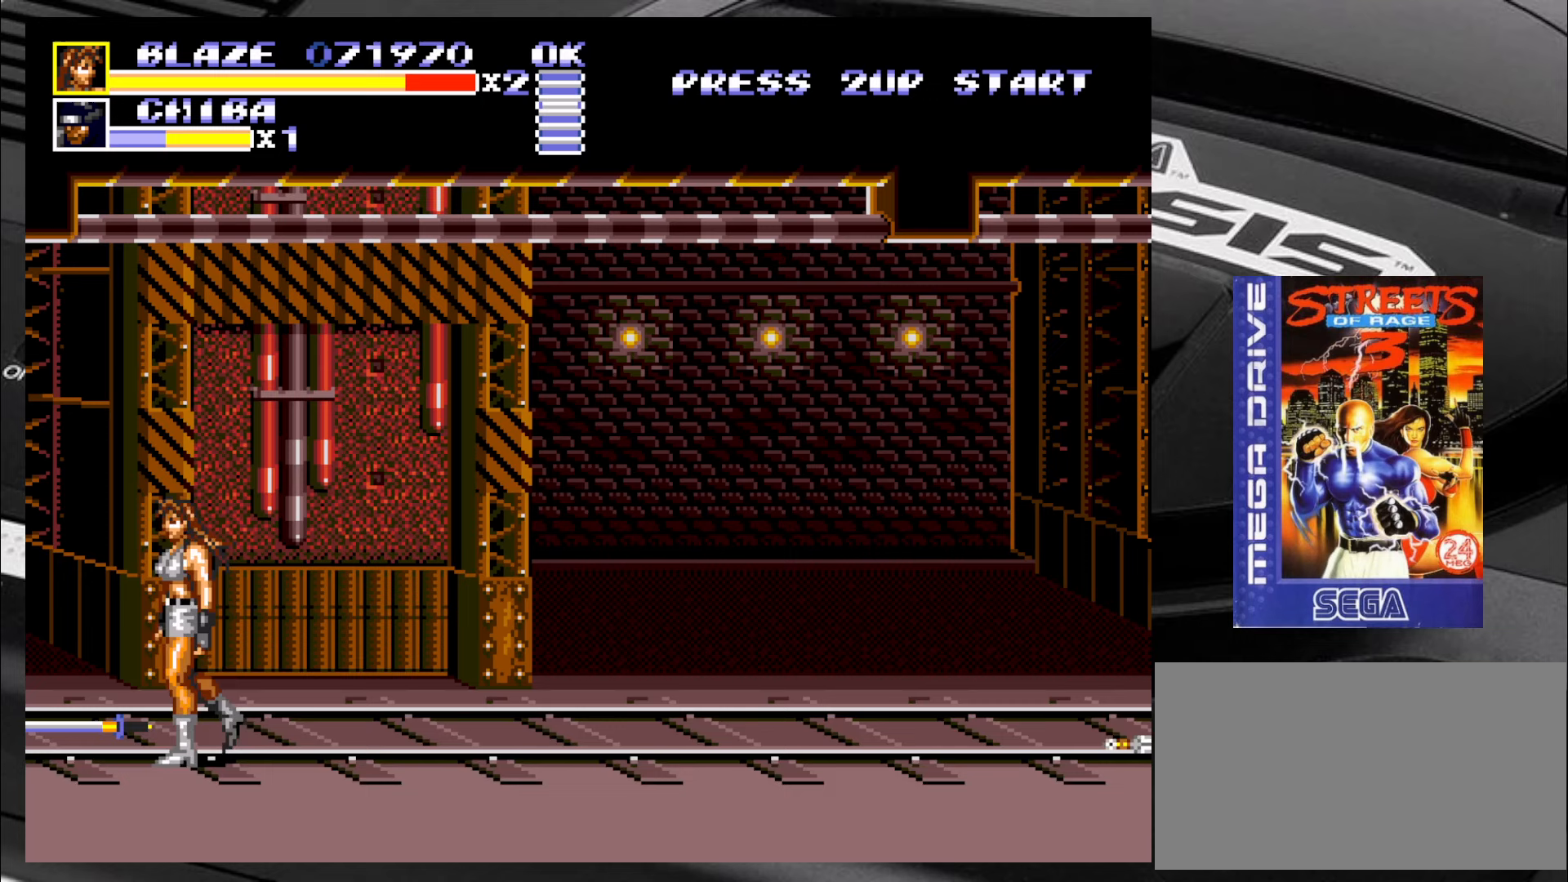
{"buttons": [], "left_stick": "center", "events": [[100, "left_stick", "left"], [267, "left_stick", "center"], [317, "CIRCLE", "down"], [400, "CIRCLE", "up"]]}
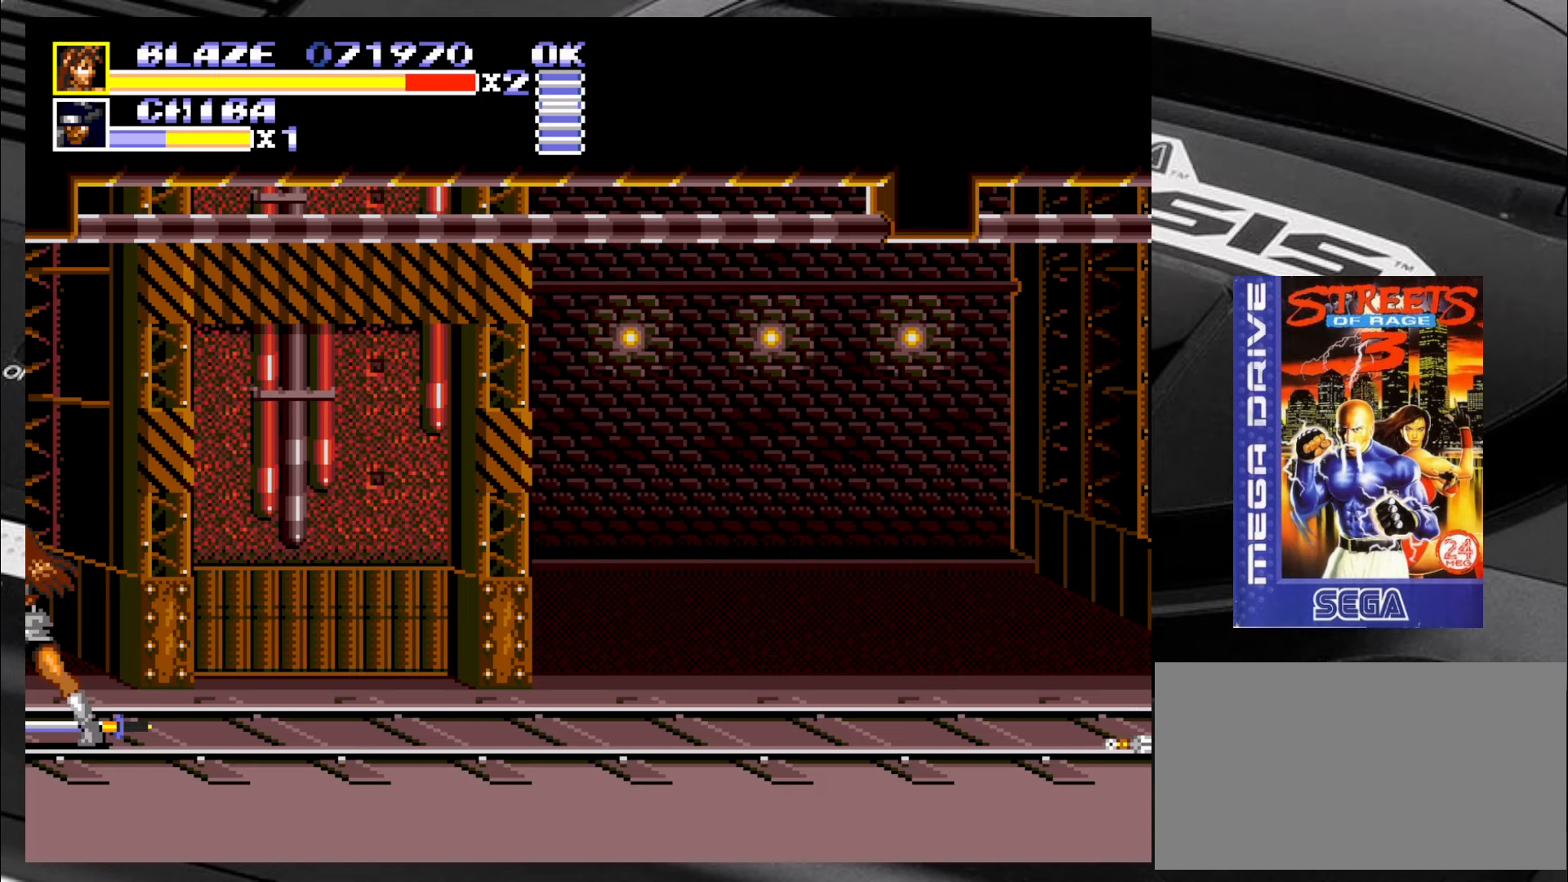
{"buttons": [], "left_stick": "up-right", "events": [[267, "left_stick", "right"], [483, "left_stick", "up-right"]]}
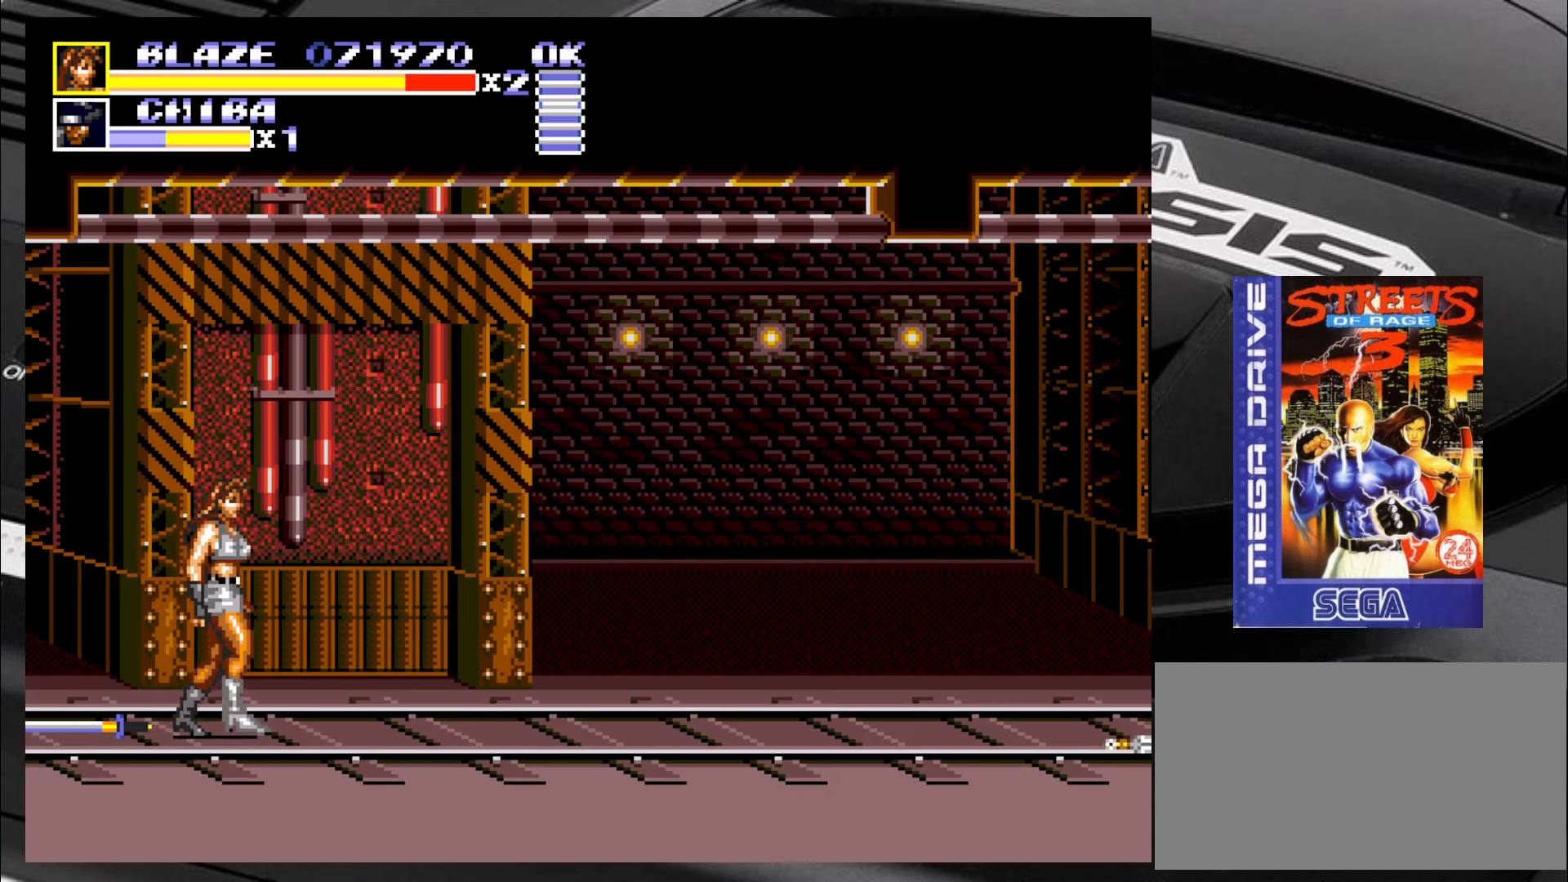
{"buttons": [], "left_stick": "right", "events": [[133, "left_stick", "center"], [217, "left_stick", "down-right"], [300, "left_stick", "right"]]}
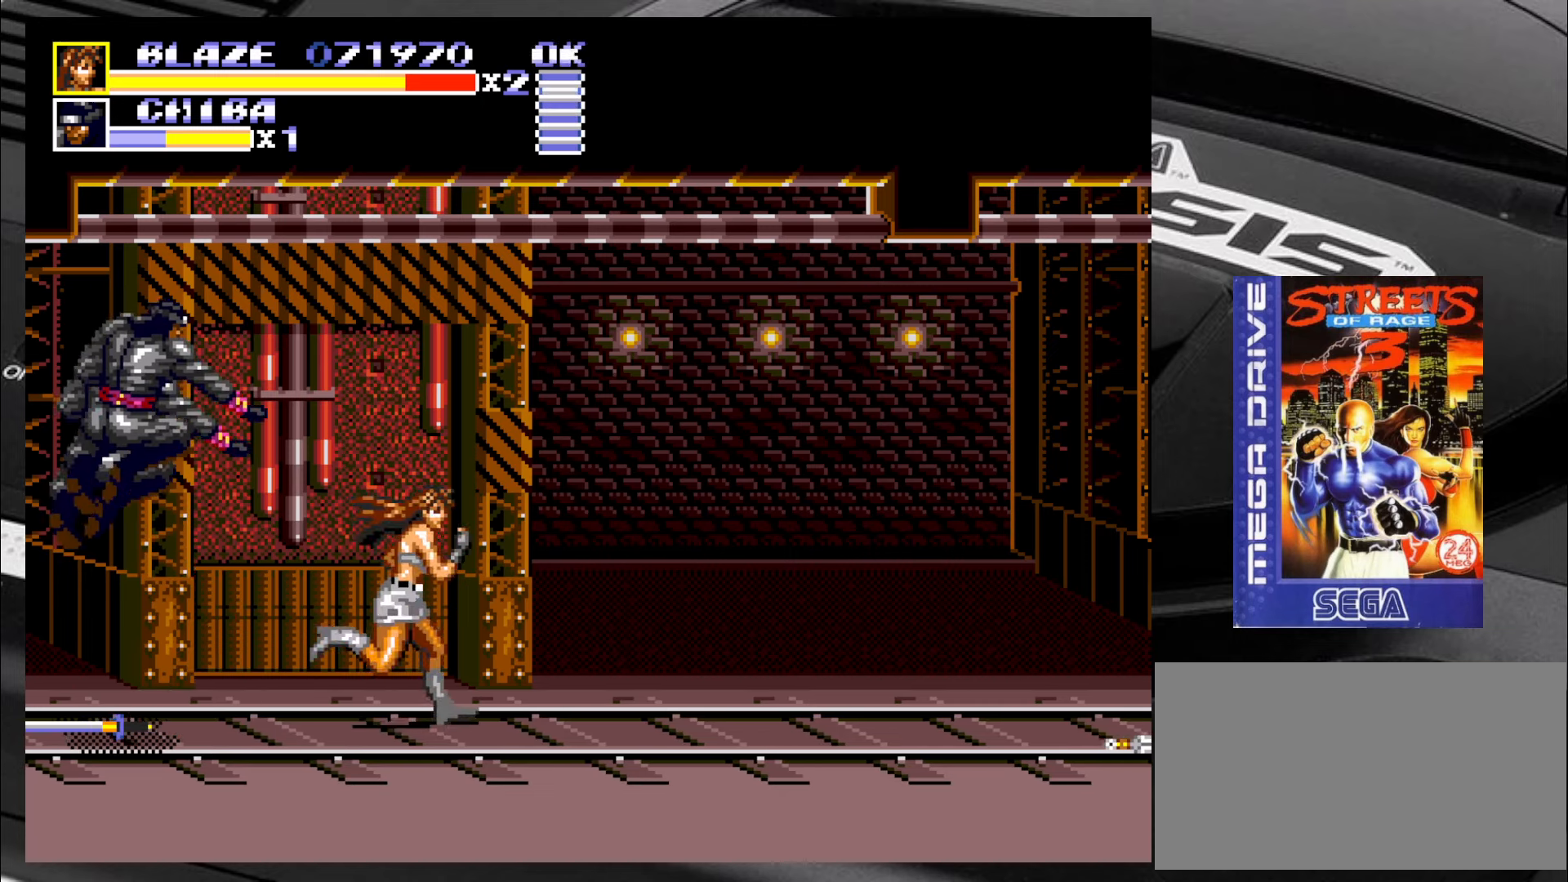
{"buttons": [], "left_stick": "up", "events": [[250, "left_stick", "up-right"], [467, "left_stick", "up"]]}
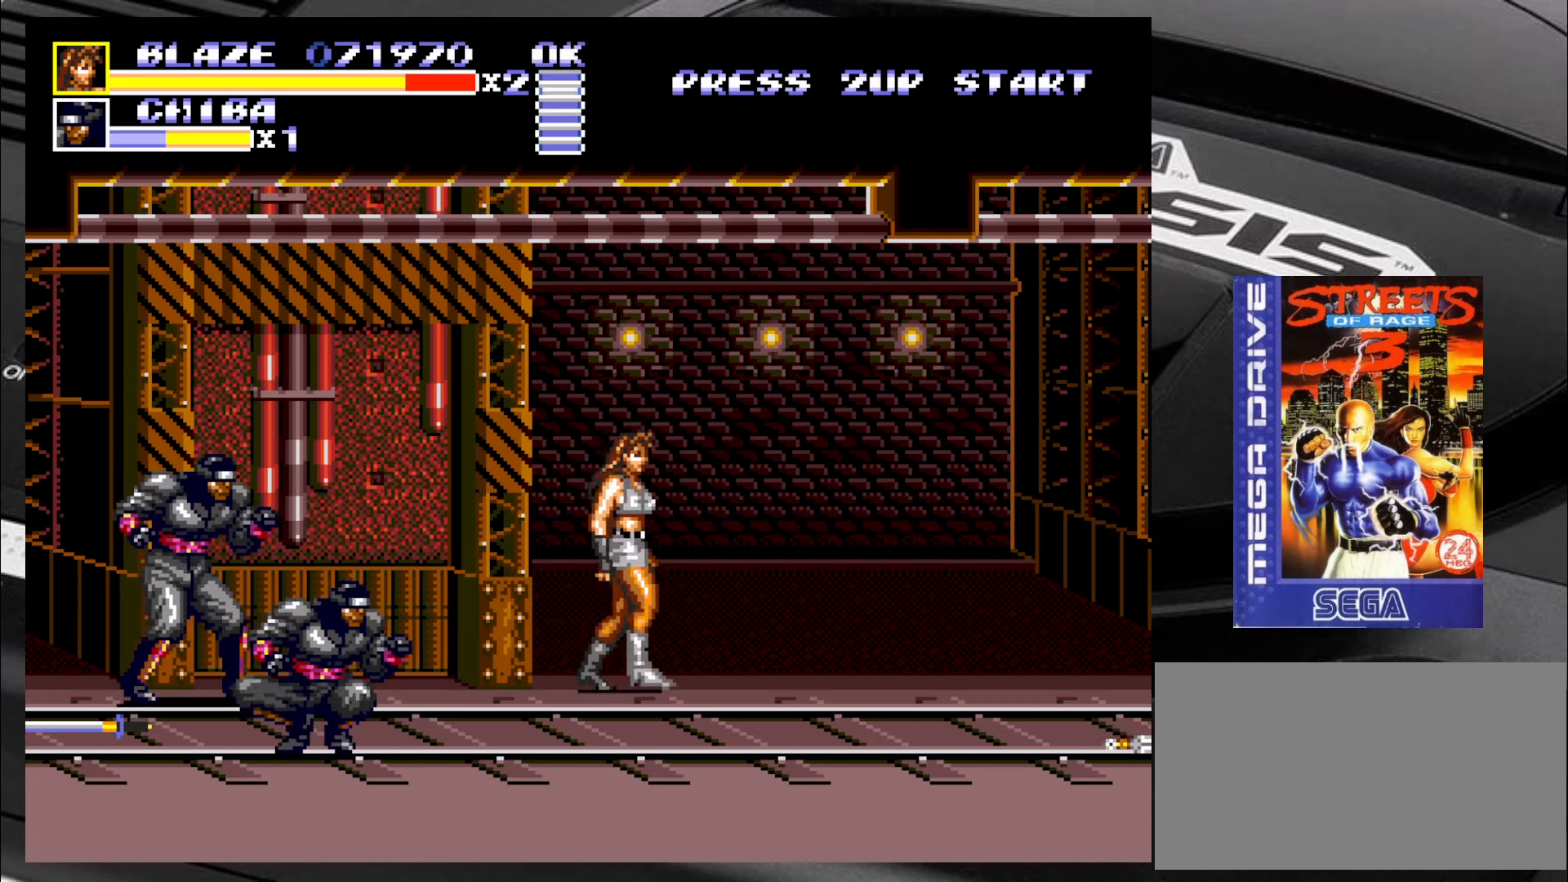
{"buttons": [], "left_stick": "up-right", "events": [[200, "left_stick", "up-right"]]}
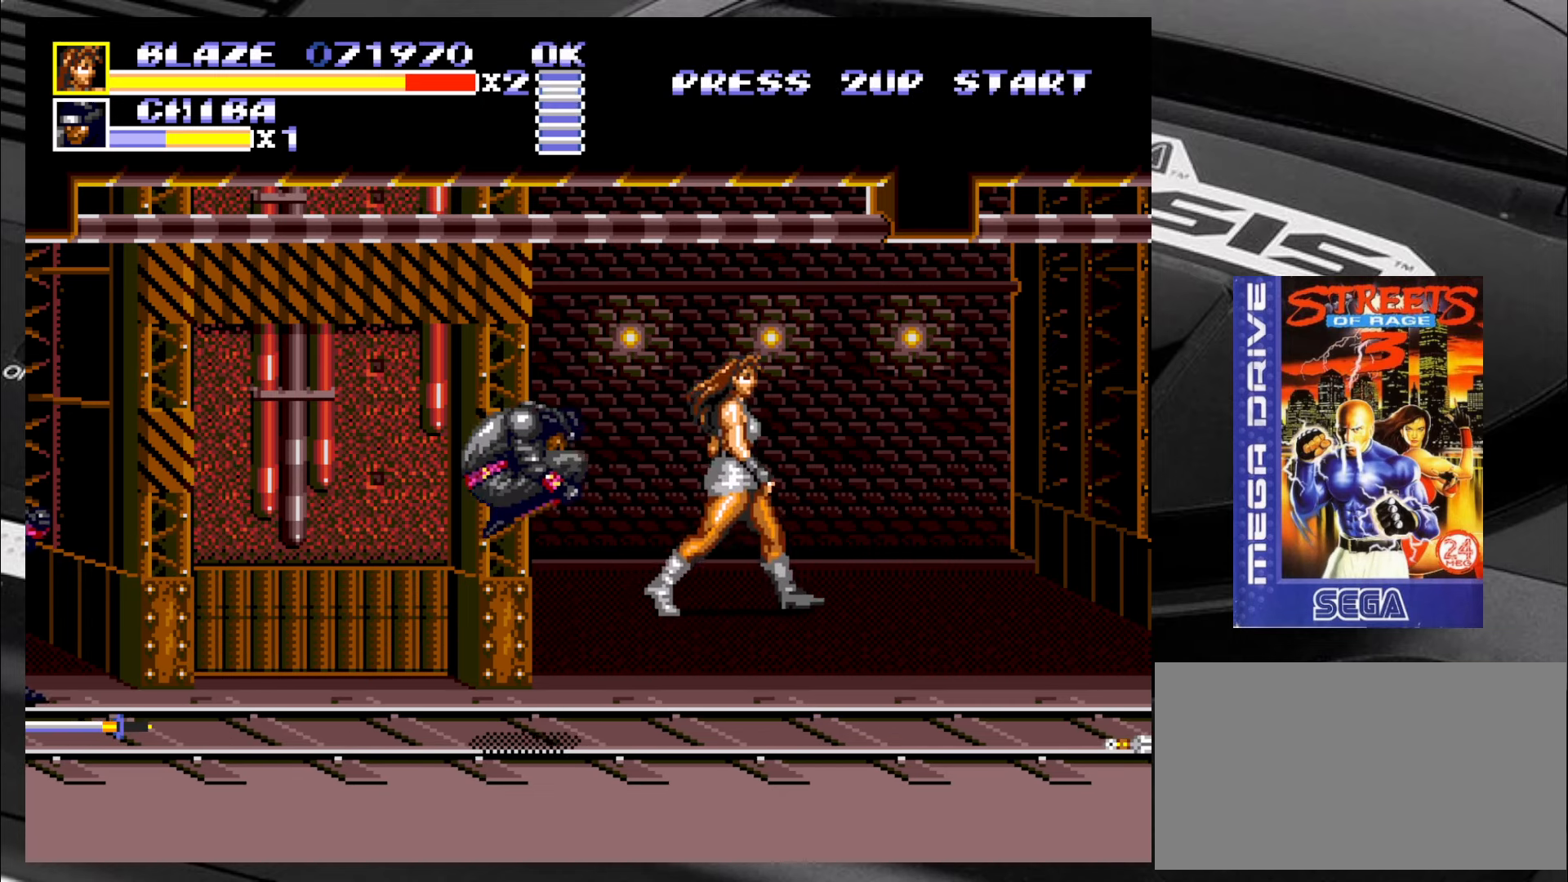
{"buttons": [], "left_stick": "center", "events": [[167, "left_stick", "up-left"], [283, "left_stick", "center"]]}
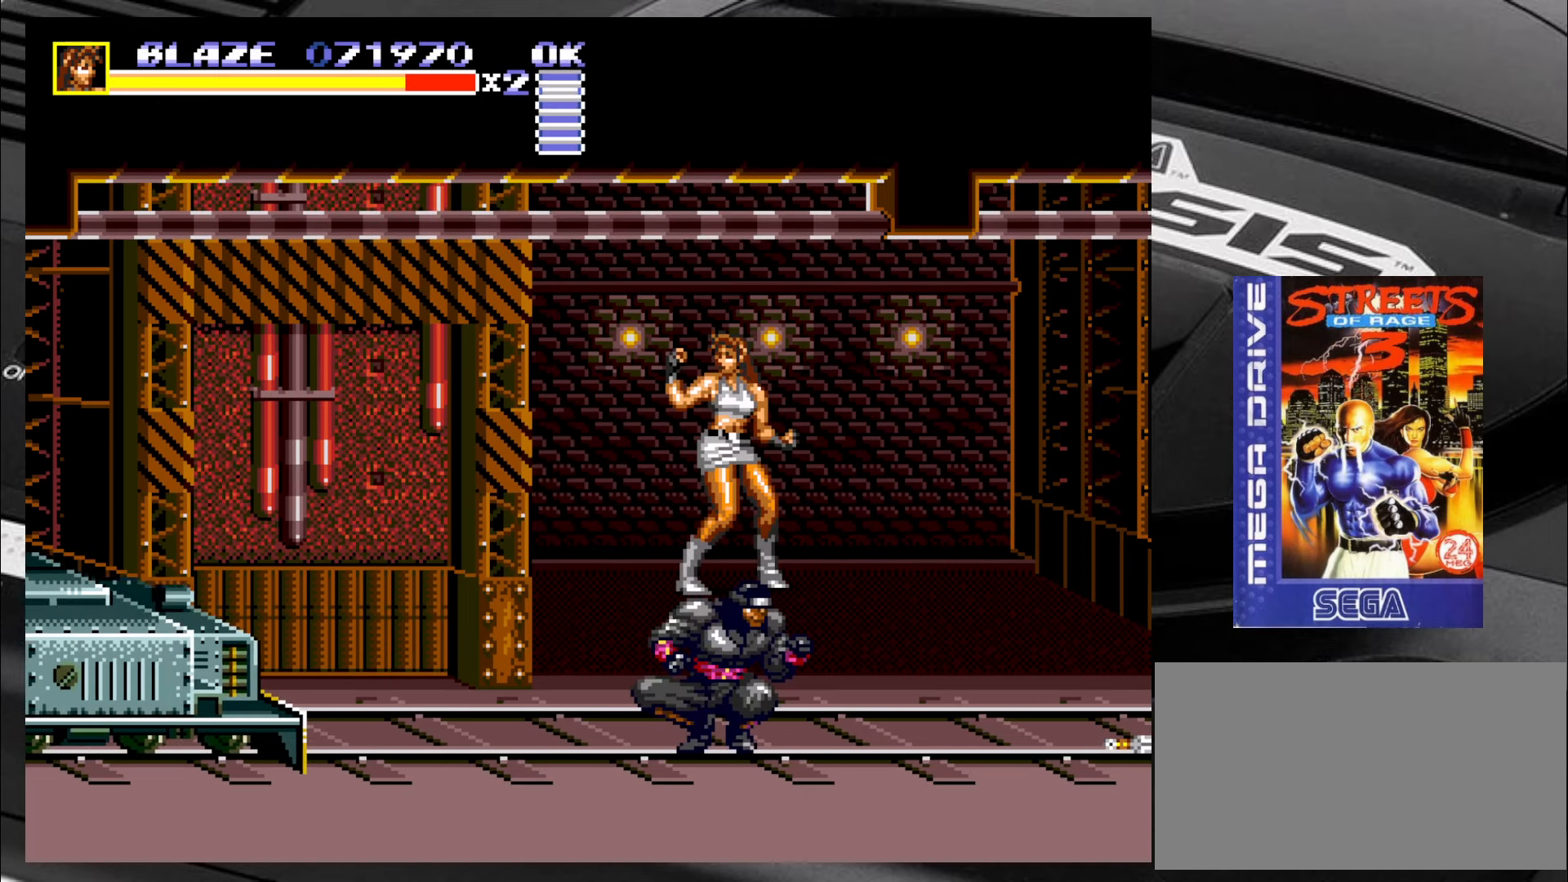
{"buttons": [], "left_stick": "center", "events": []}
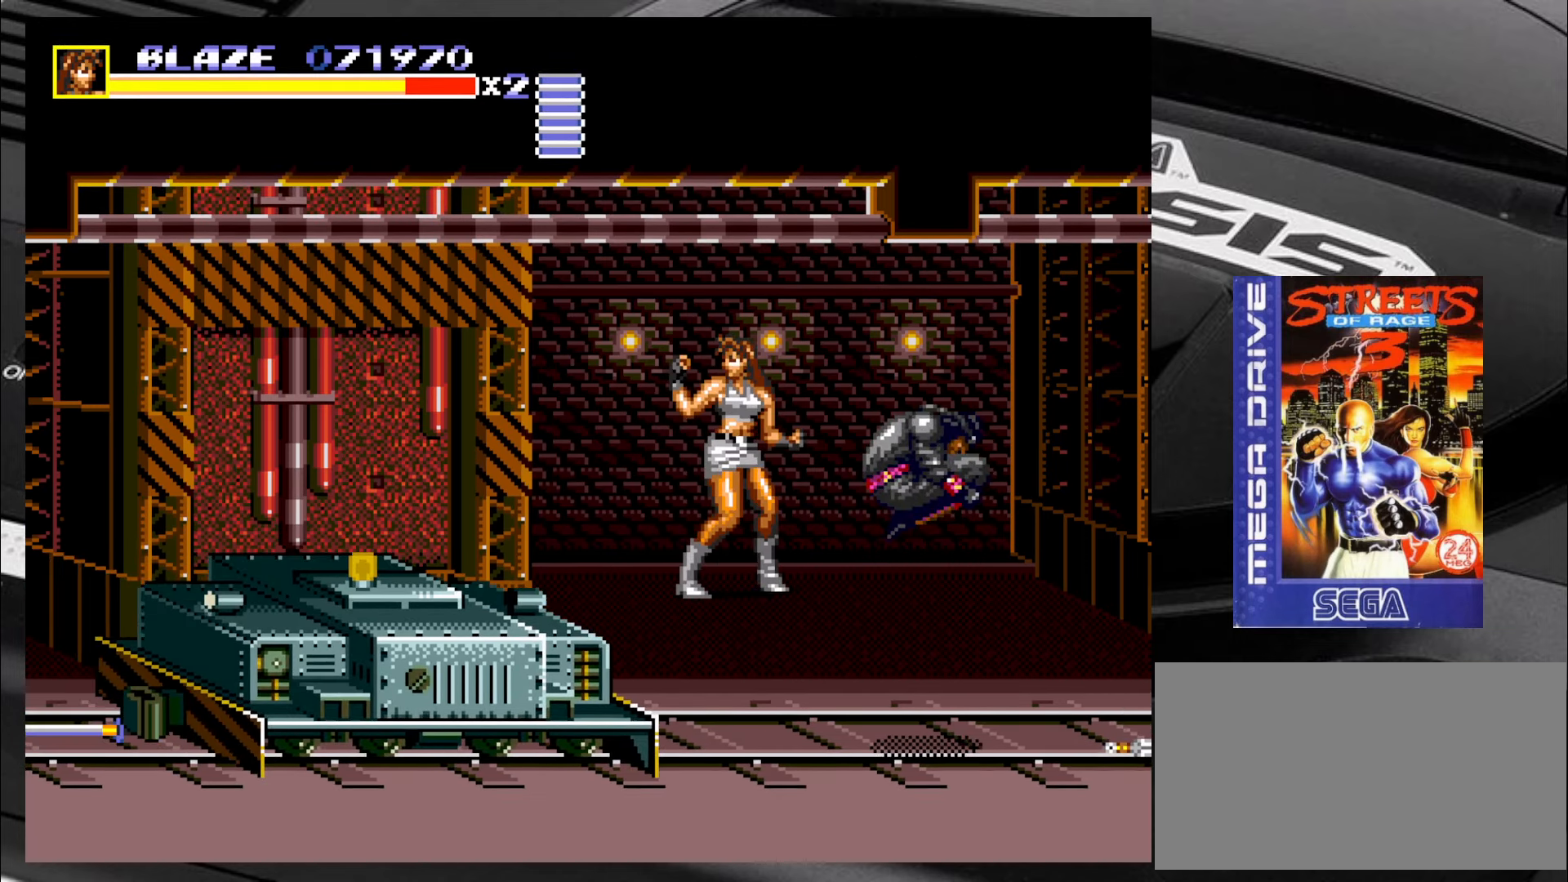
{"buttons": [], "left_stick": "center", "events": []}
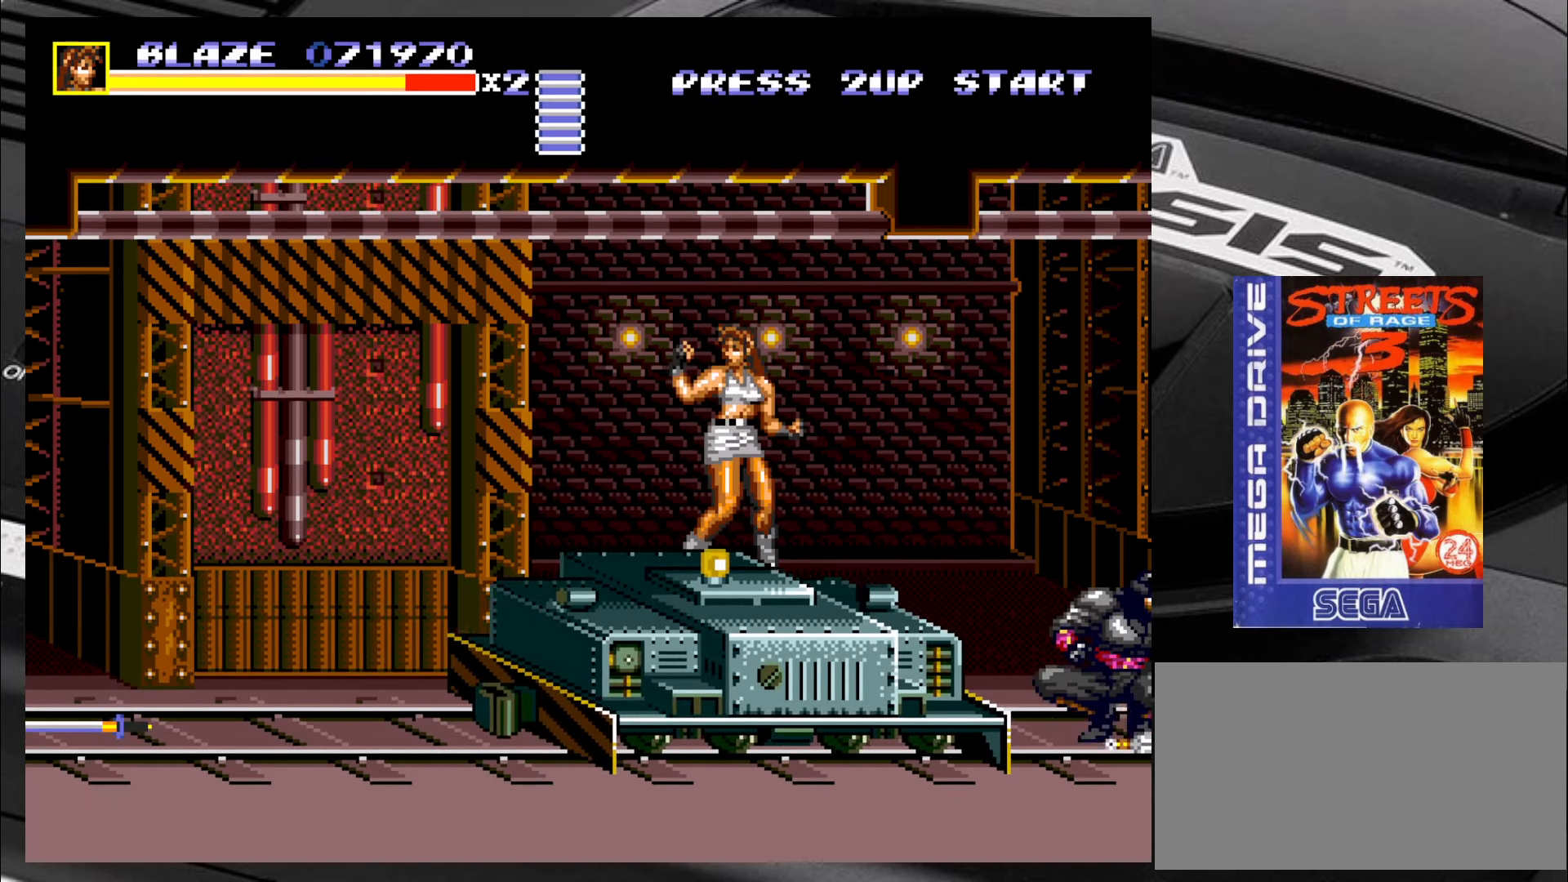
{"buttons": [], "left_stick": "center", "events": []}
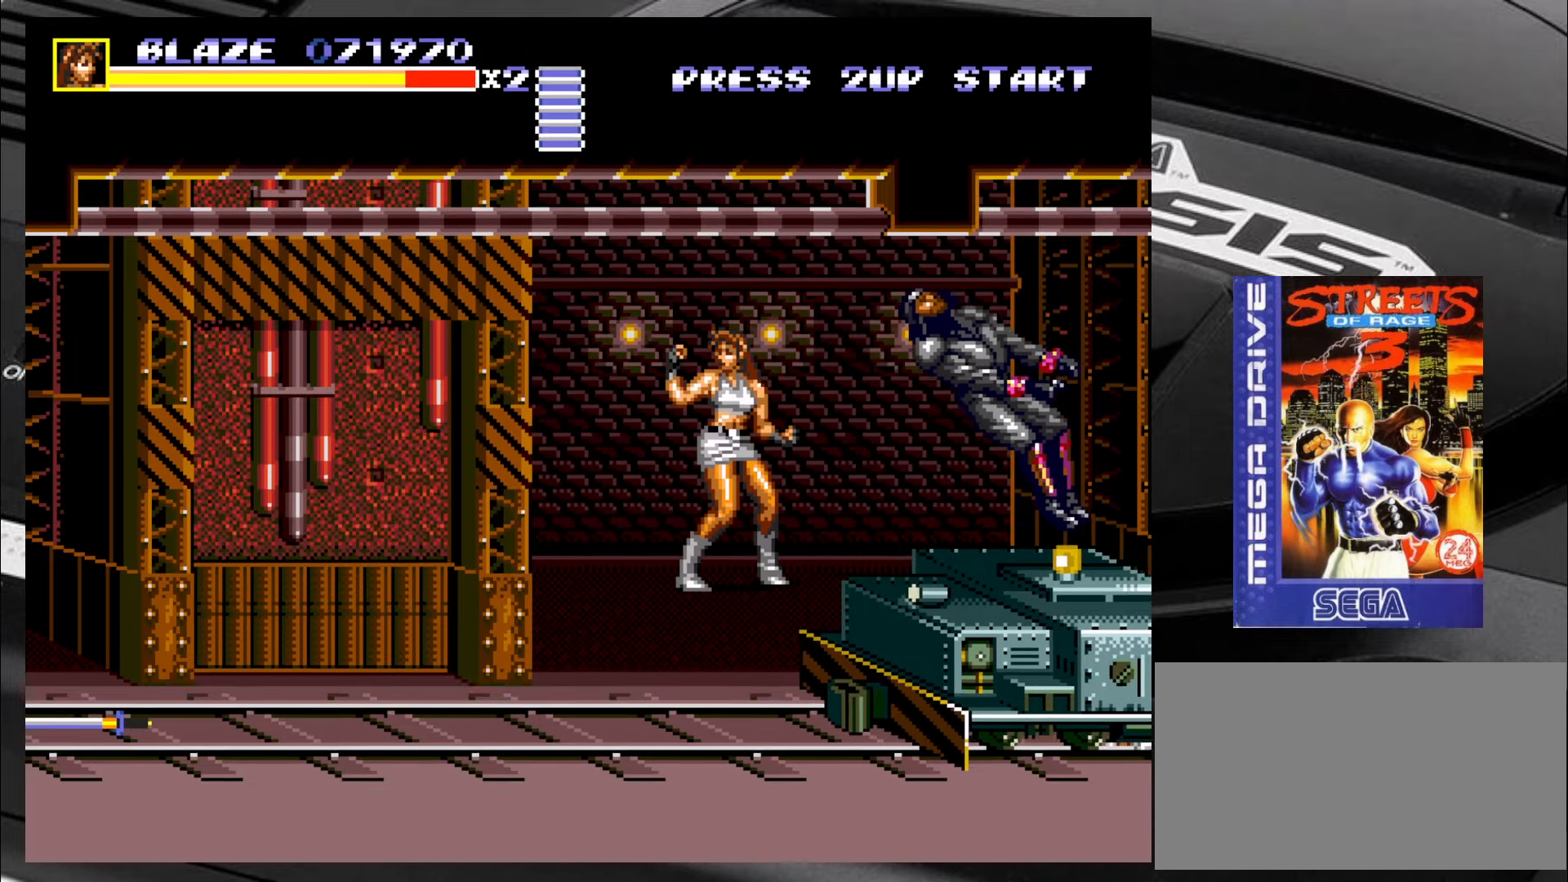
{"buttons": [], "left_stick": "down-right", "events": [[350, "left_stick", "down"], [467, "left_stick", "down-right"]]}
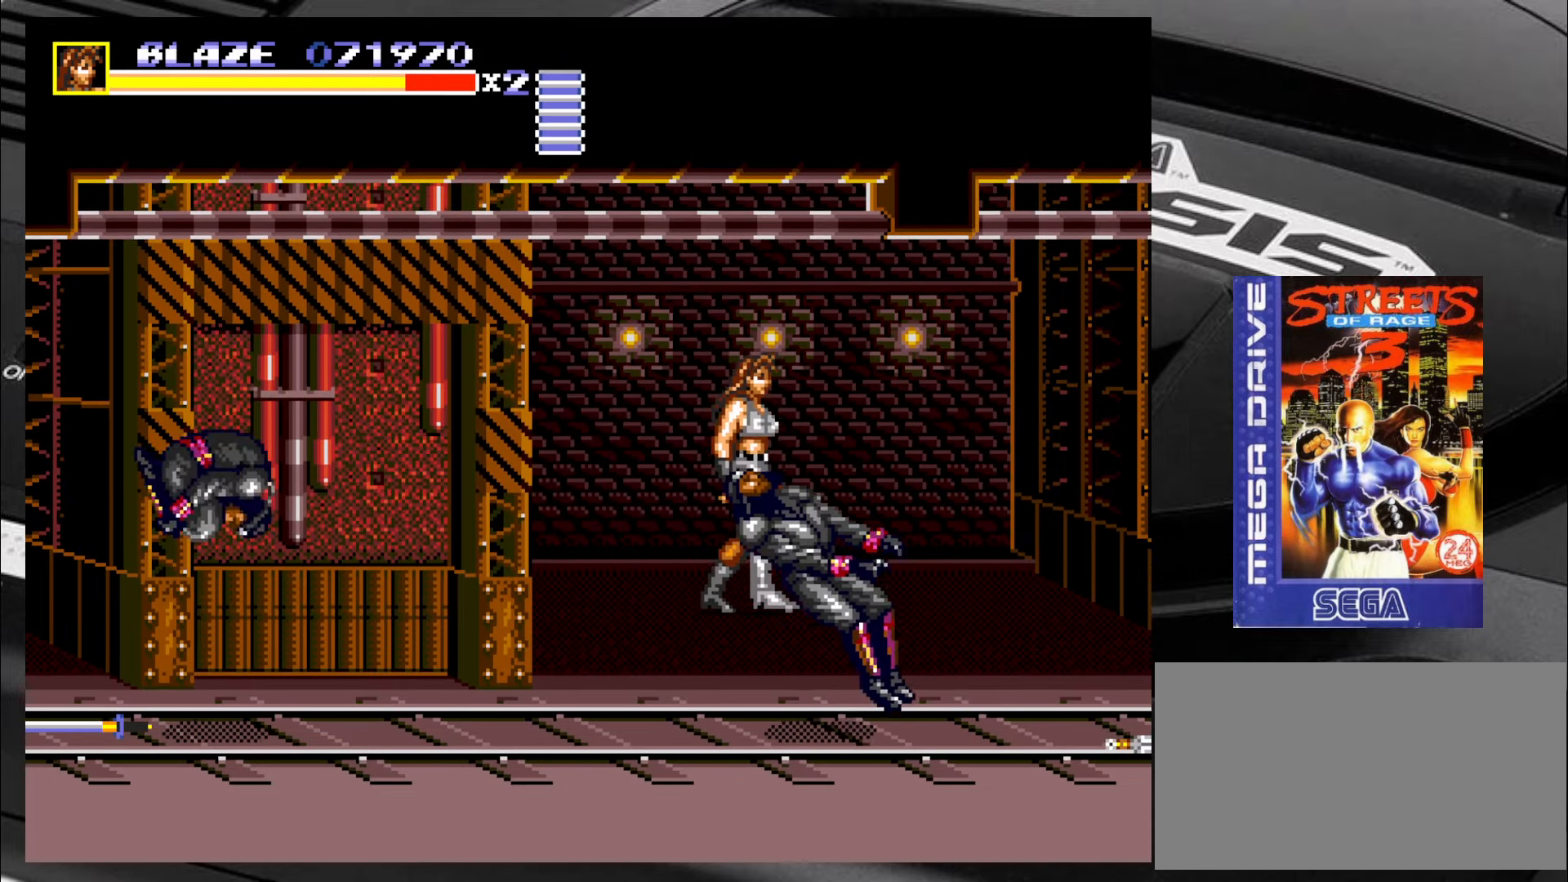
{"buttons": [], "left_stick": "down-right", "events": []}
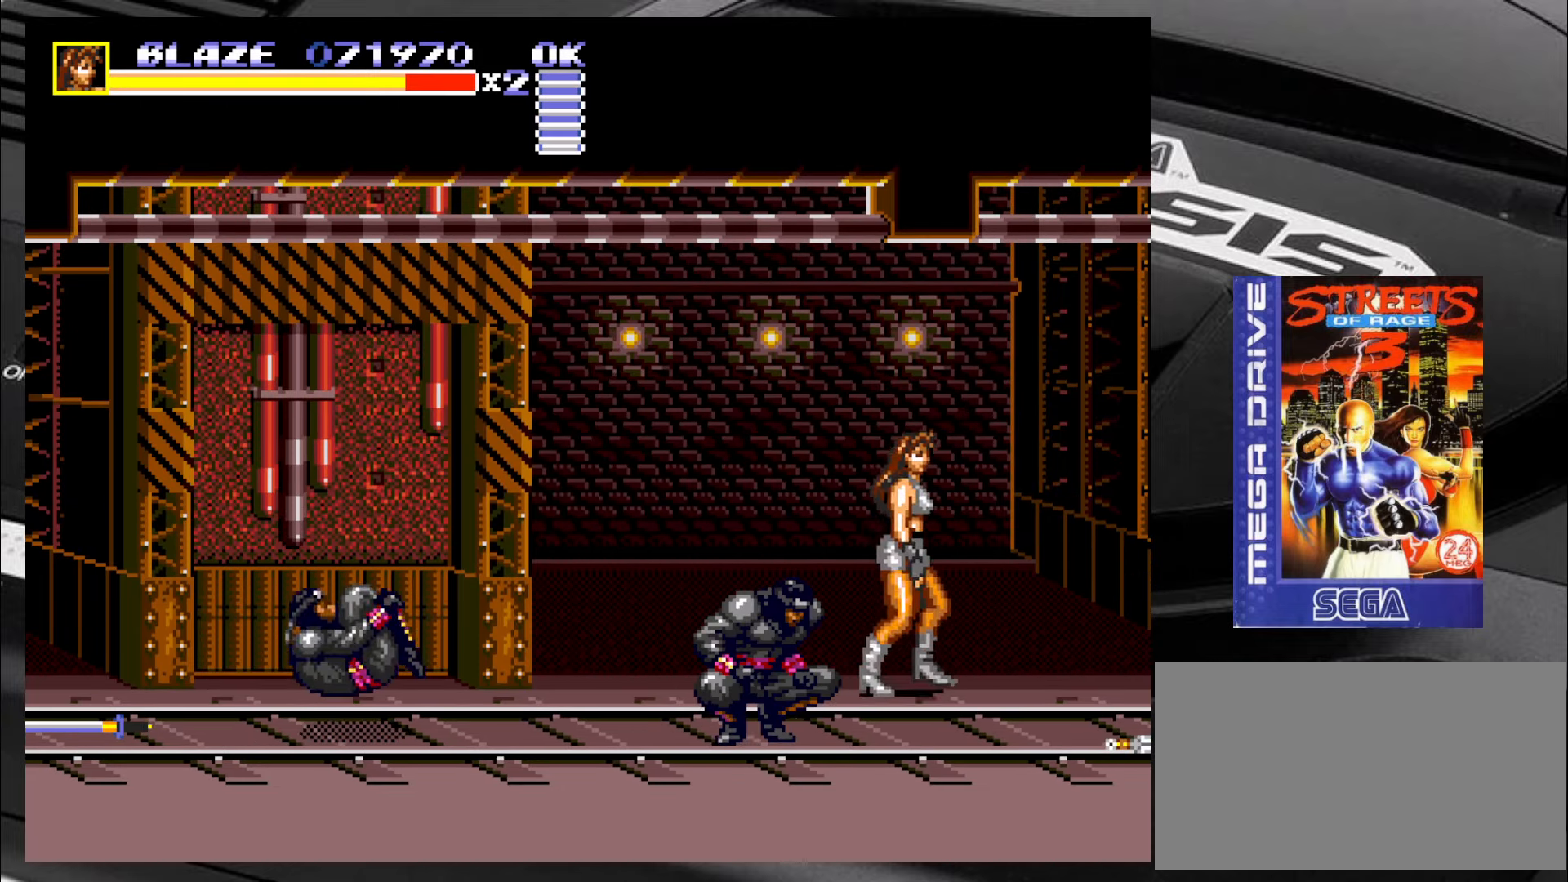
{"buttons": [], "left_stick": "right", "events": [[117, "left_stick", "down-left"], [250, "left_stick", "up-left"], [334, "left_stick", "right"], [417, "left_stick", "left"], [500, "left_stick", "right"]]}
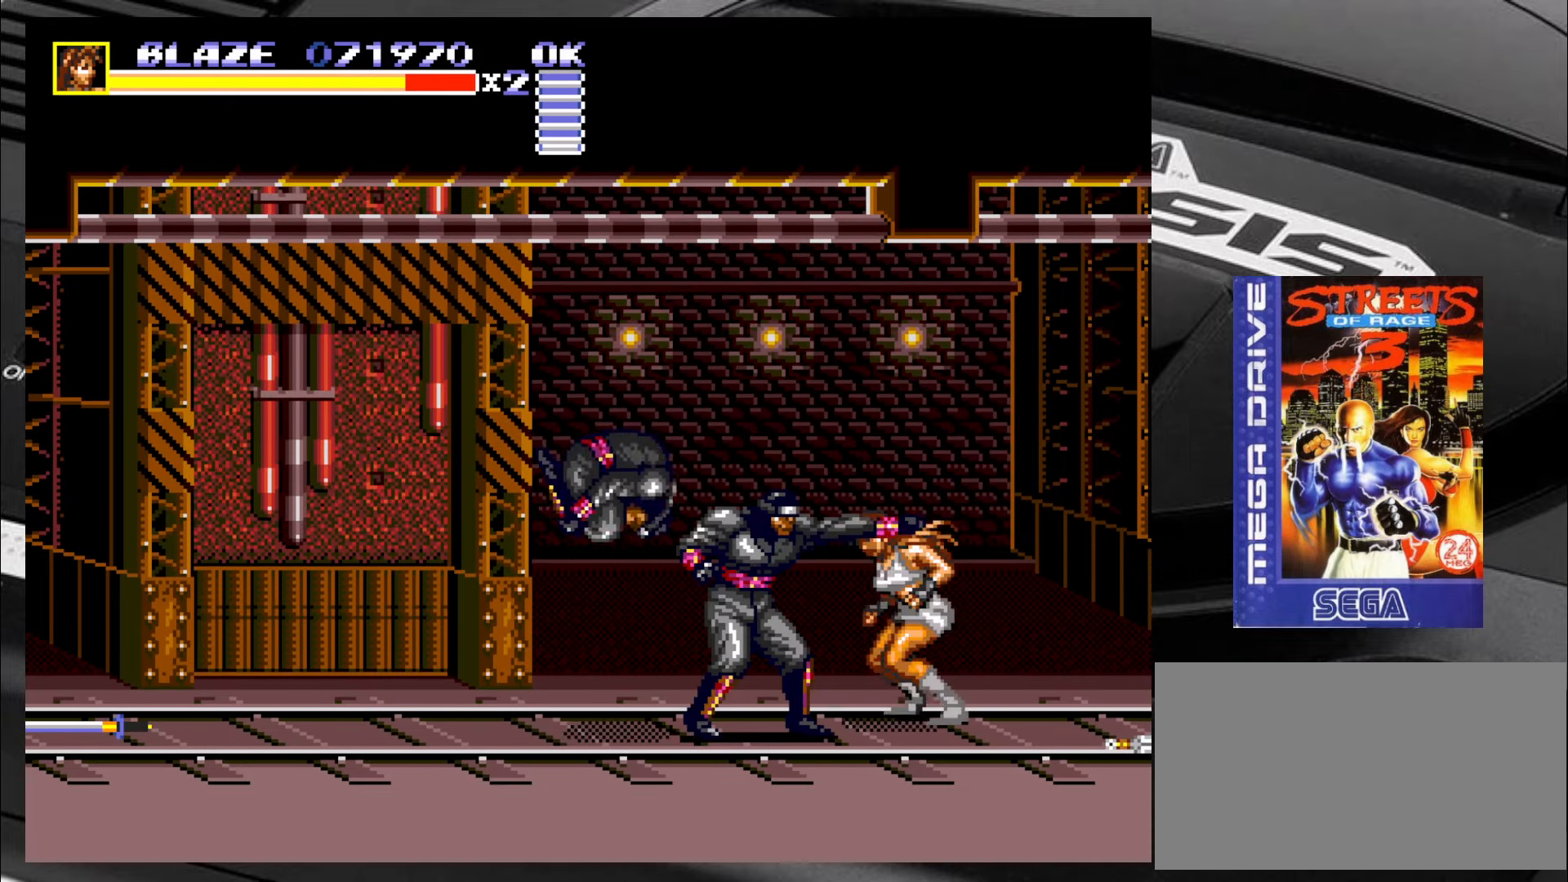
{"buttons": [], "left_stick": "left", "events": [[84, "left_stick", "left"], [200, "left_stick", "down"], [284, "left_stick", "left"], [367, "left_stick", "center"], [417, "left_stick", "down"], [484, "left_stick", "left"]]}
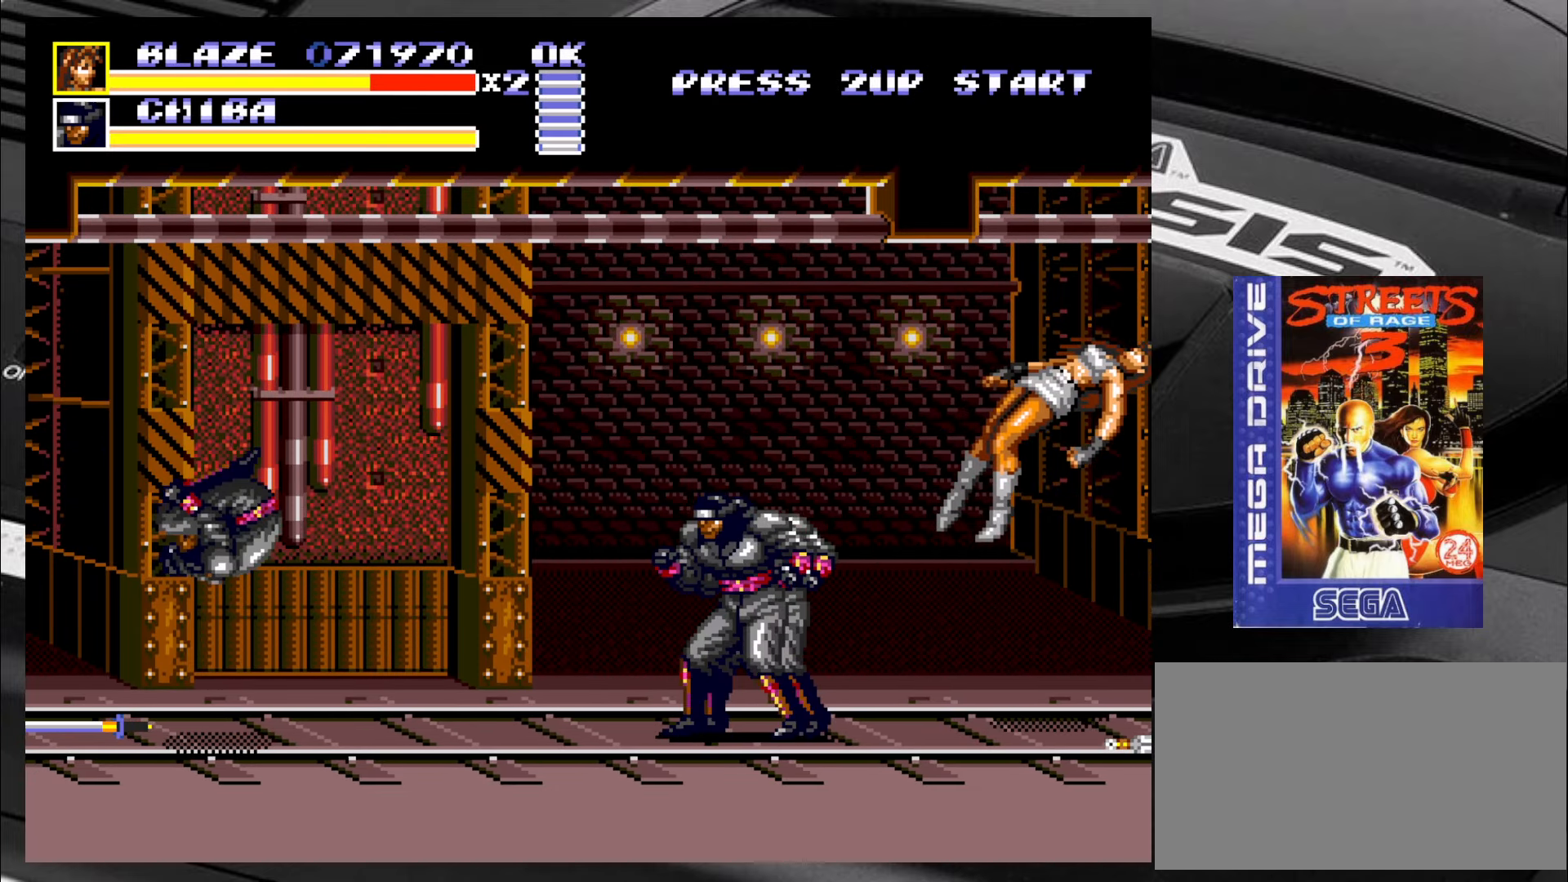
{"buttons": [], "left_stick": "center", "events": [[34, "left_stick", "center"]]}
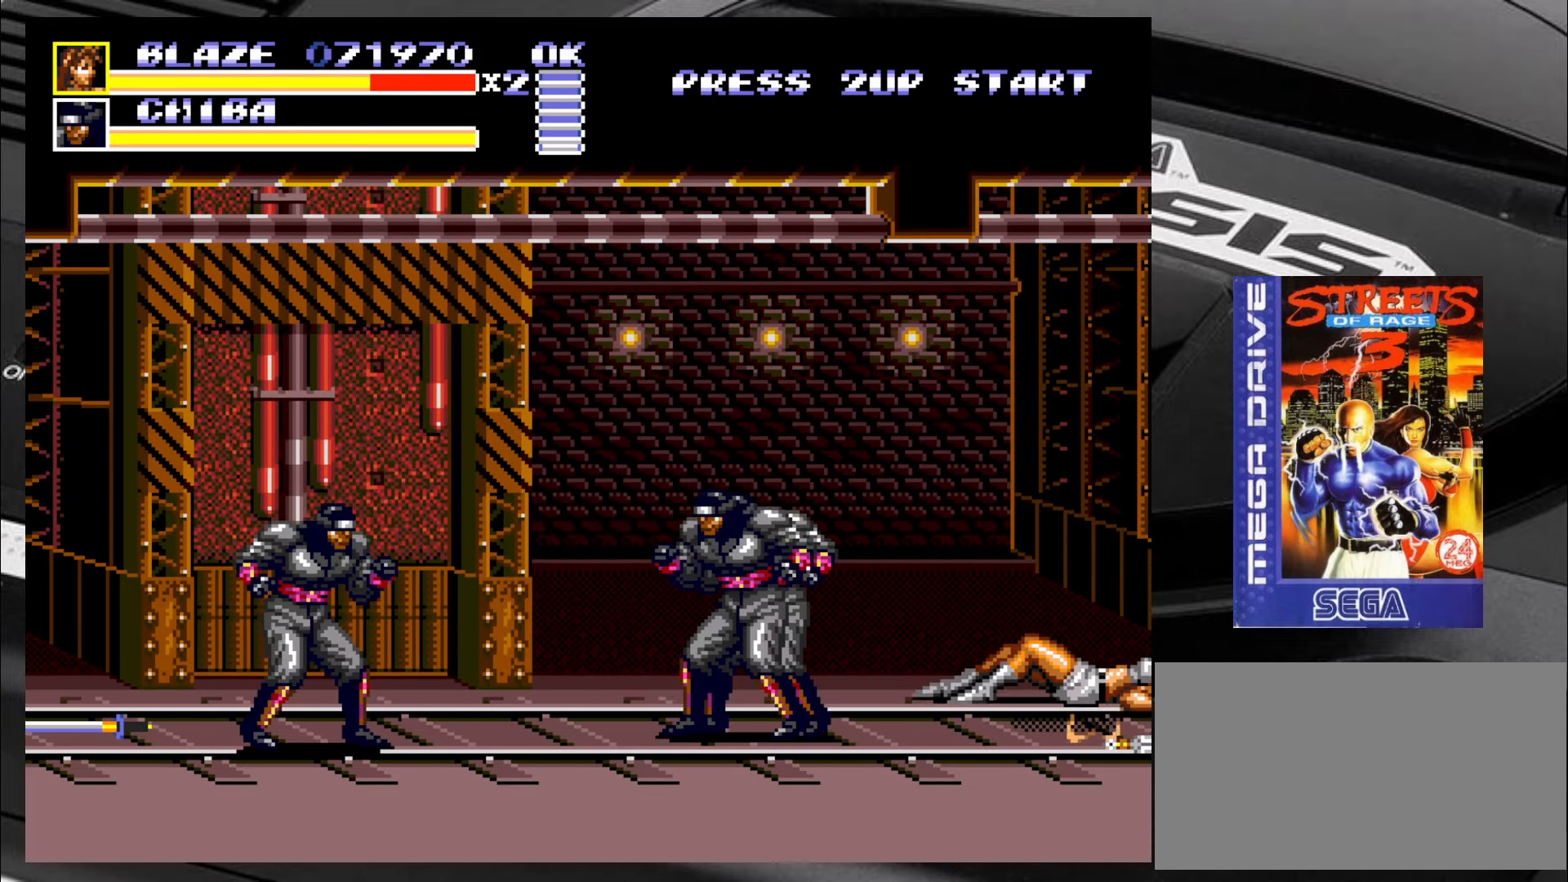
{"buttons": [], "left_stick": "center", "events": []}
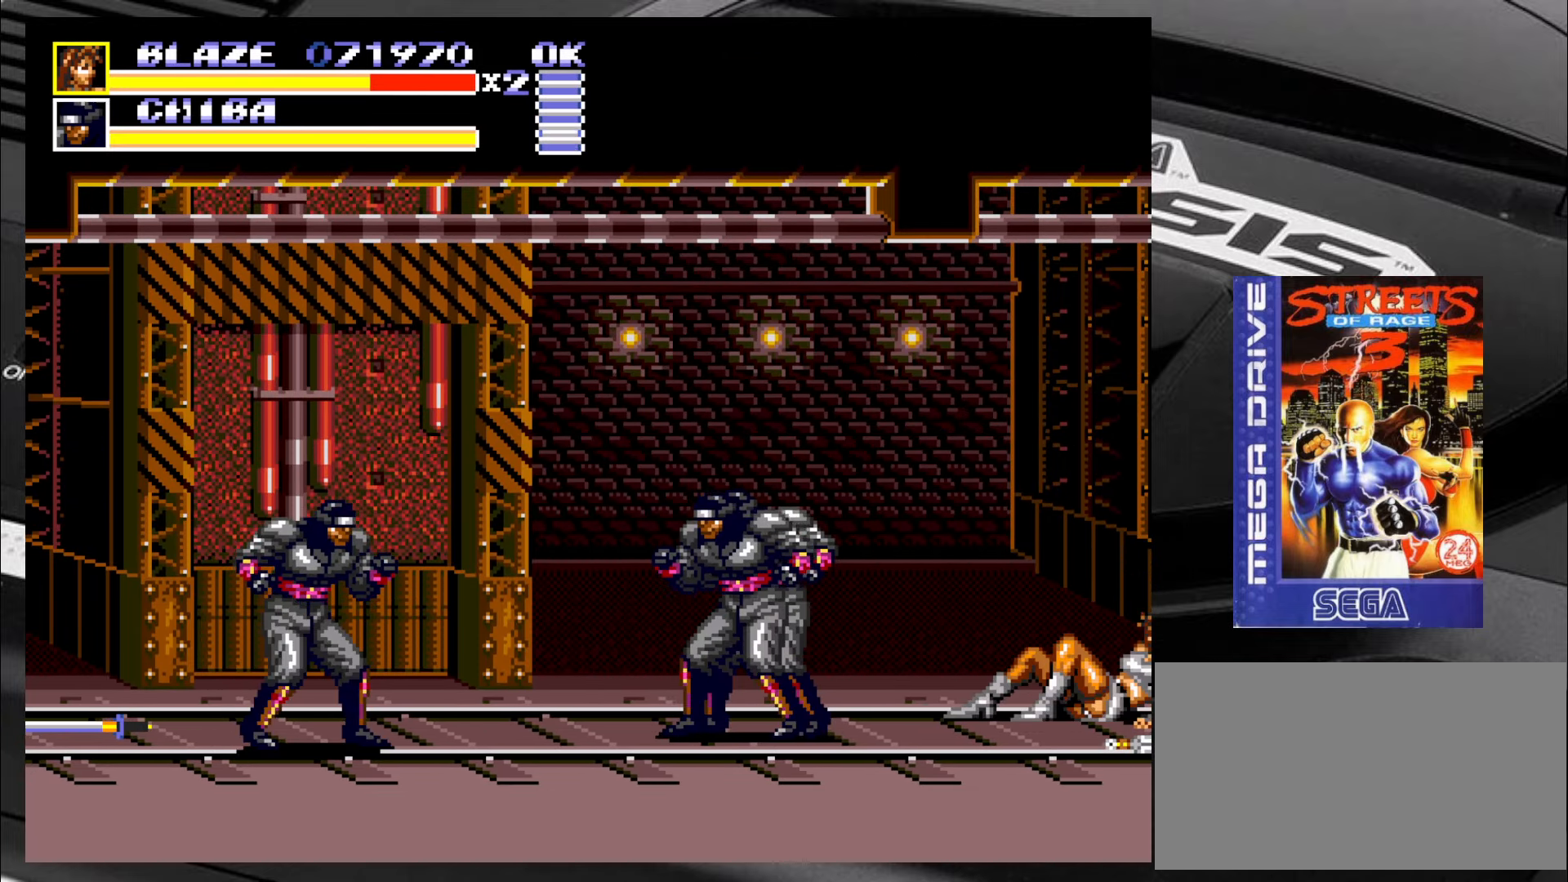
{"buttons": ["CROSS"], "left_stick": "left", "events": [[384, "left_stick", "left"], [467, "CROSS", "down"]]}
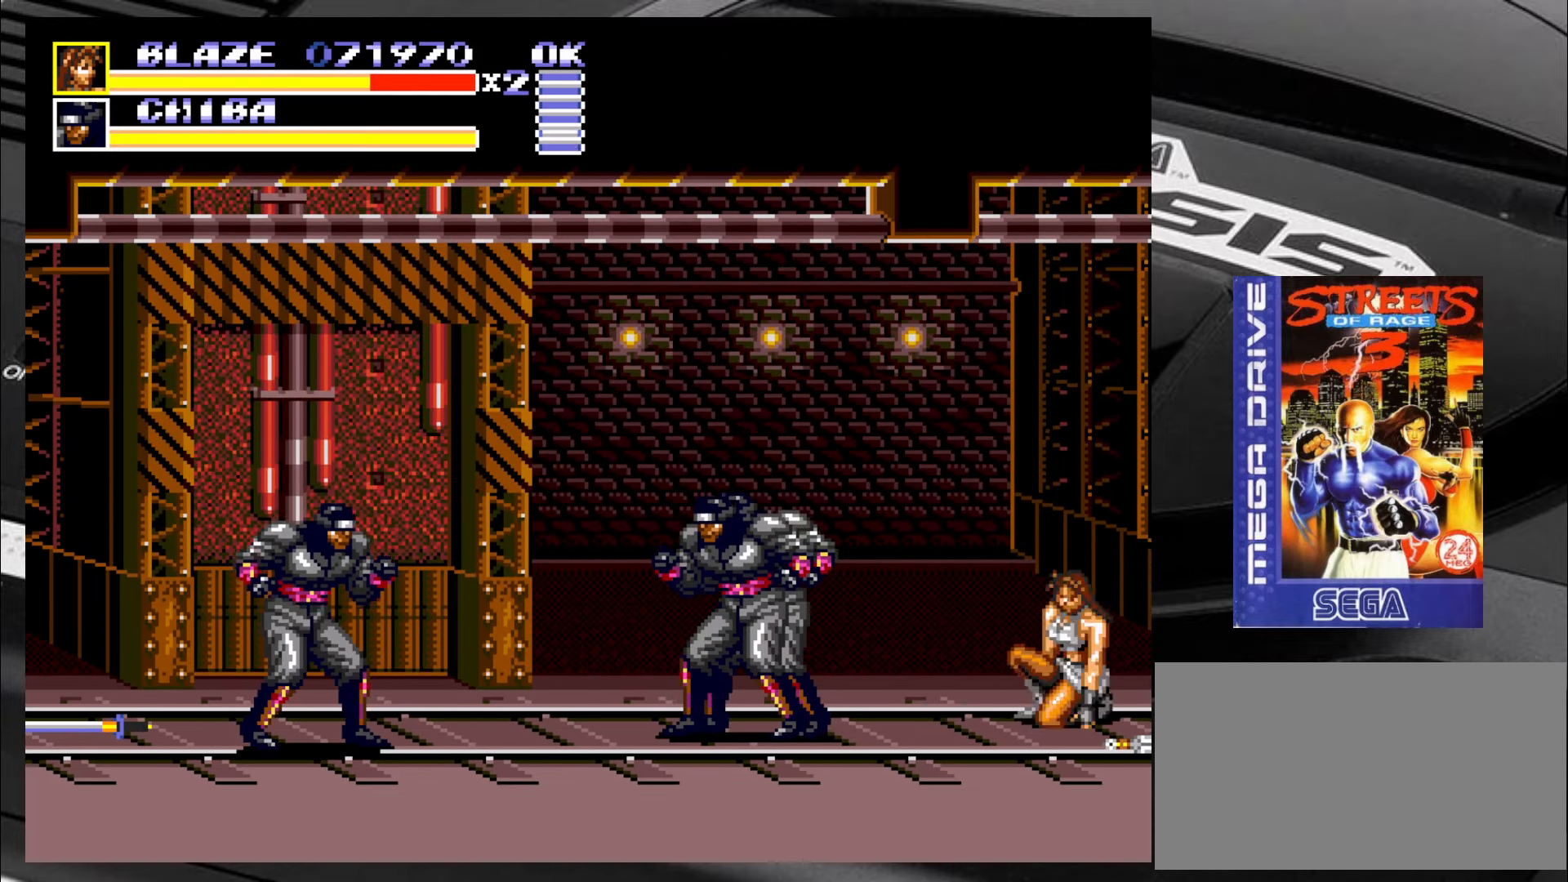
{"buttons": ["CROSS"], "left_stick": "left", "events": [[17, "CROSS", "up"], [67, "CROSS", "down"], [134, "CROSS", "up"], [184, "CROSS", "down"], [217, "CROSS", "up"], [267, "CROSS", "down"], [350, "CROSS", "up"], [383, "CROSS", "down"], [416, "CROSS", "up"], [466, "CROSS", "down"]]}
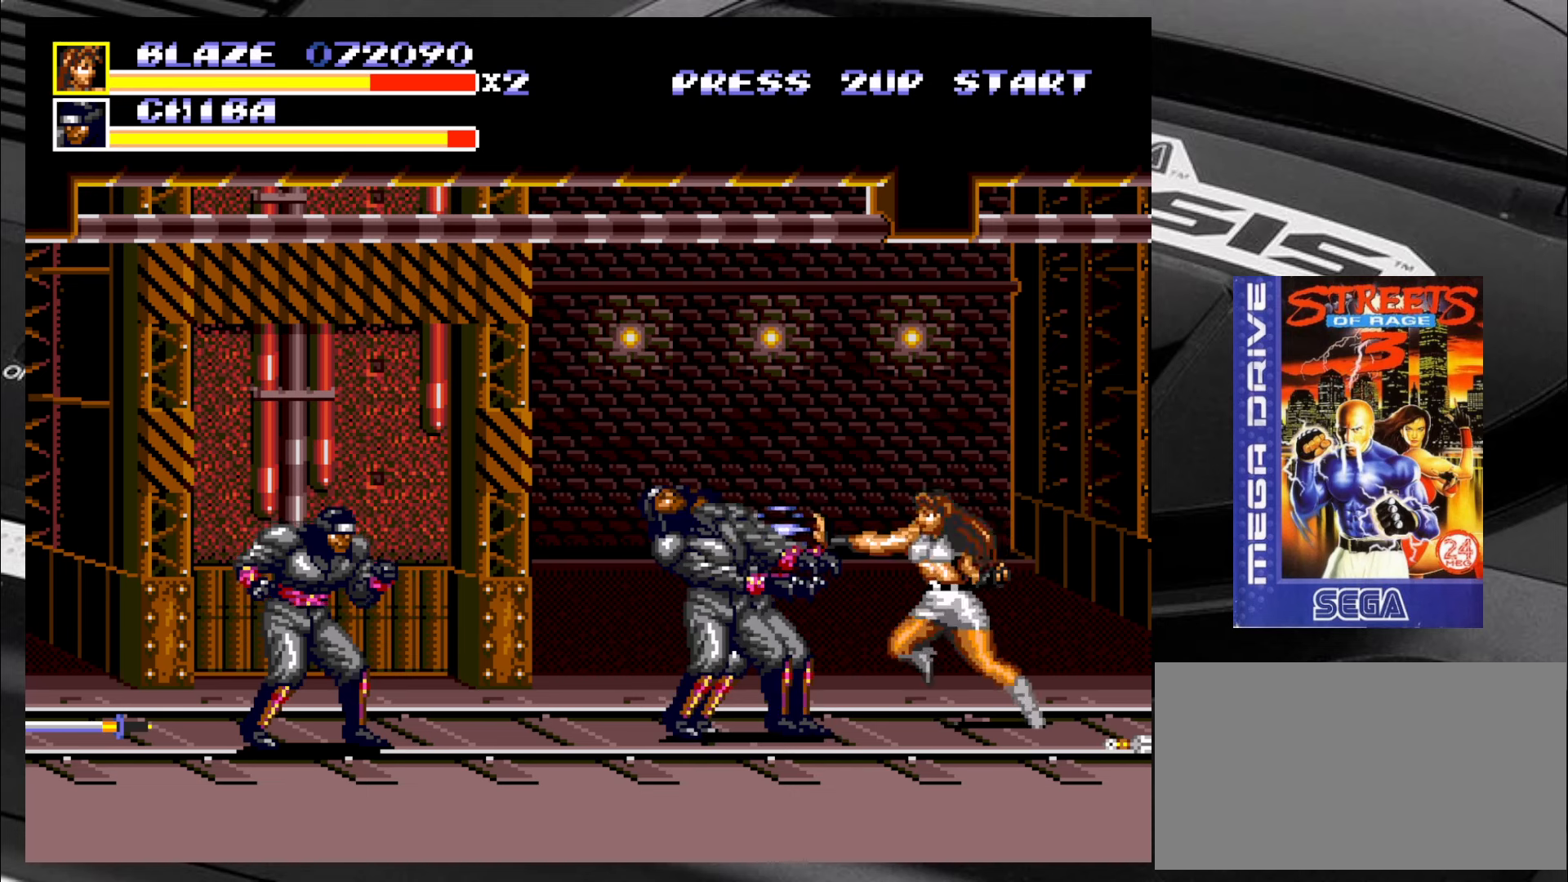
{"buttons": [], "left_stick": "center", "events": [[50, "CROSS", "up"], [100, "CROSS", "down"], [133, "CROSS", "up"], [183, "CROSS", "down"], [250, "CROSS", "up"], [300, "CROSS", "down"], [383, "CROSS", "up"], [466, "left_stick", "center"]]}
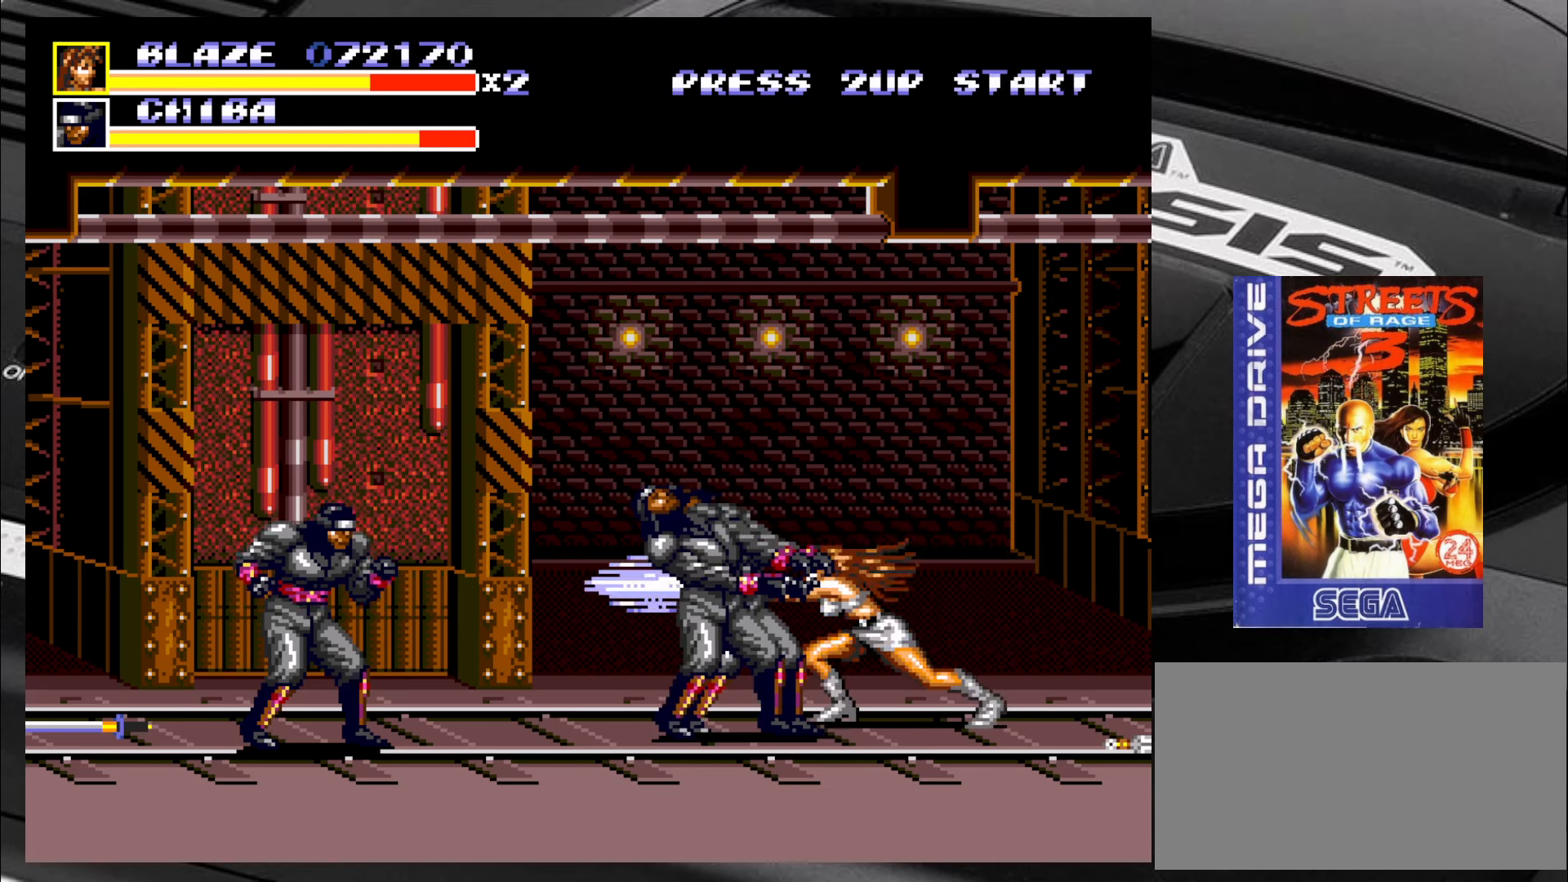
{"buttons": [], "left_stick": "left", "events": [[366, "left_stick", "left"]]}
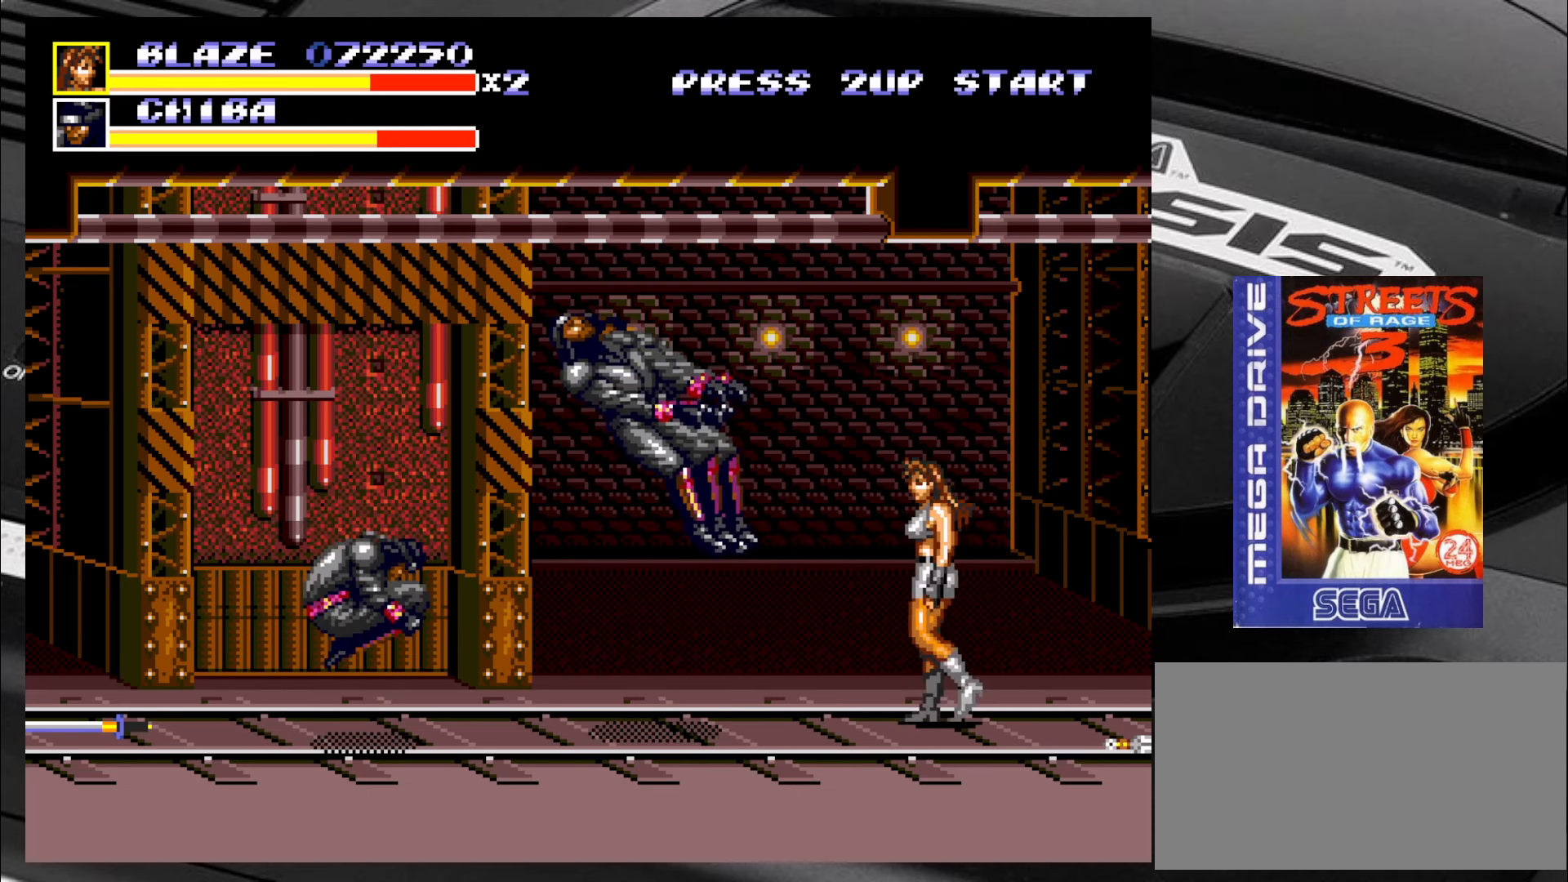
{"buttons": [], "left_stick": "right", "events": [[200, "left_stick", "up-left"], [450, "left_stick", "right"]]}